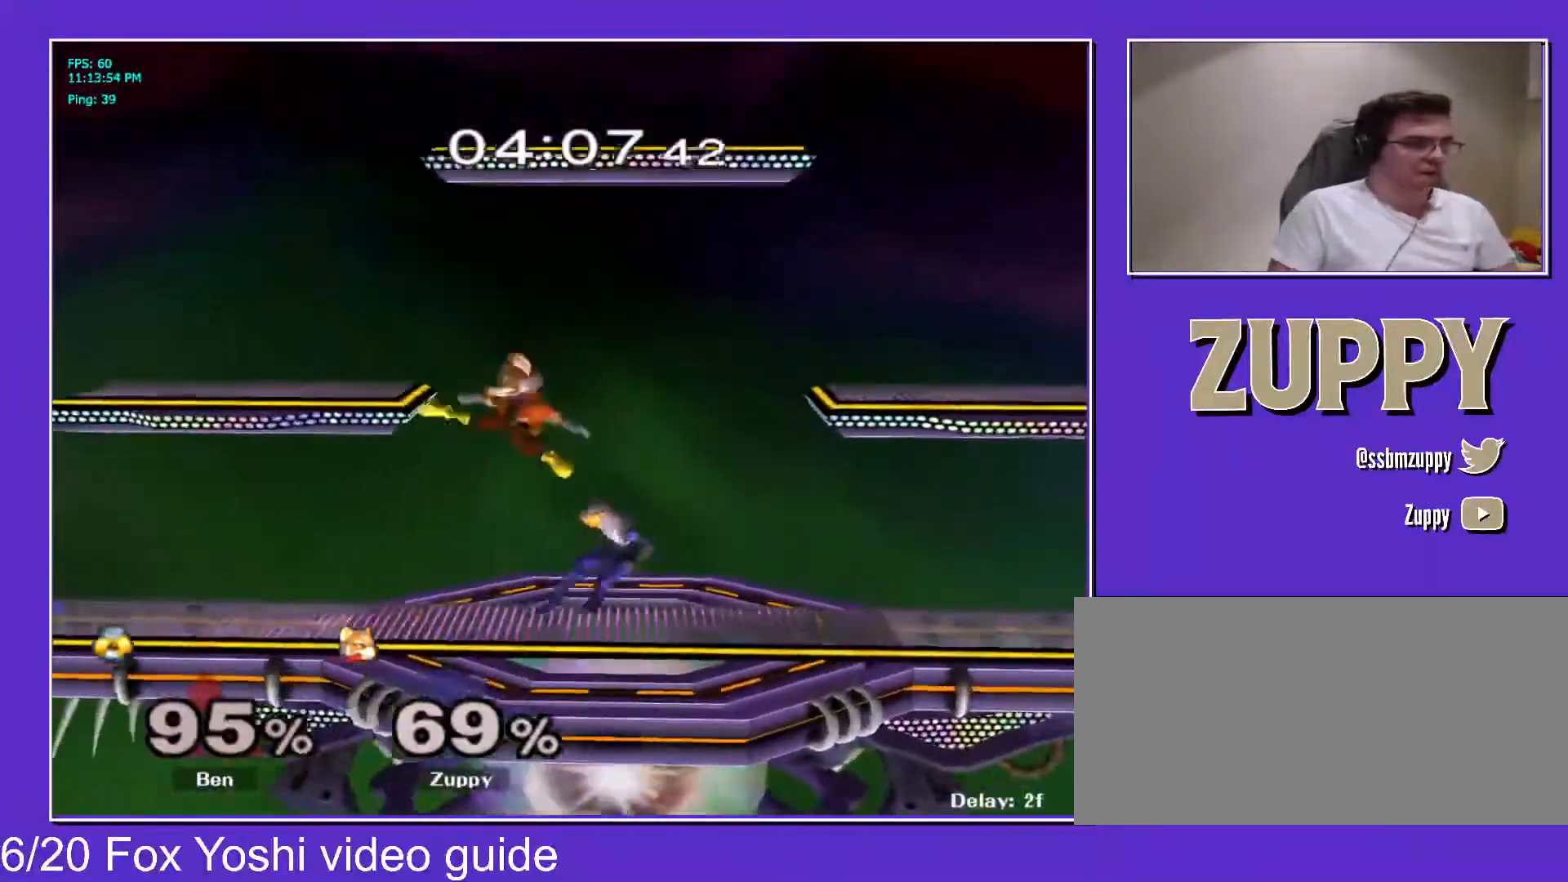
Gameplay with a controller (Nintendo layout); each line is a JSON object with the inputs held at the frame after it. "events" lists button and stick changes between this image and that frame as [ms after this image, input, new state], when the widget could be followed in between. Not read: L3 R3 other_buttons.
{"buttons": [], "events": [[17, "A", "up"], [33, "C_LEFT", "up"], [67, "DPAD_DOWN", "up"], [83, "X", "up"], [100, "Z", "up"], [167, "DPAD_RIGHT", "up"], [283, "A", "down"], [400, "A", "up"]]}
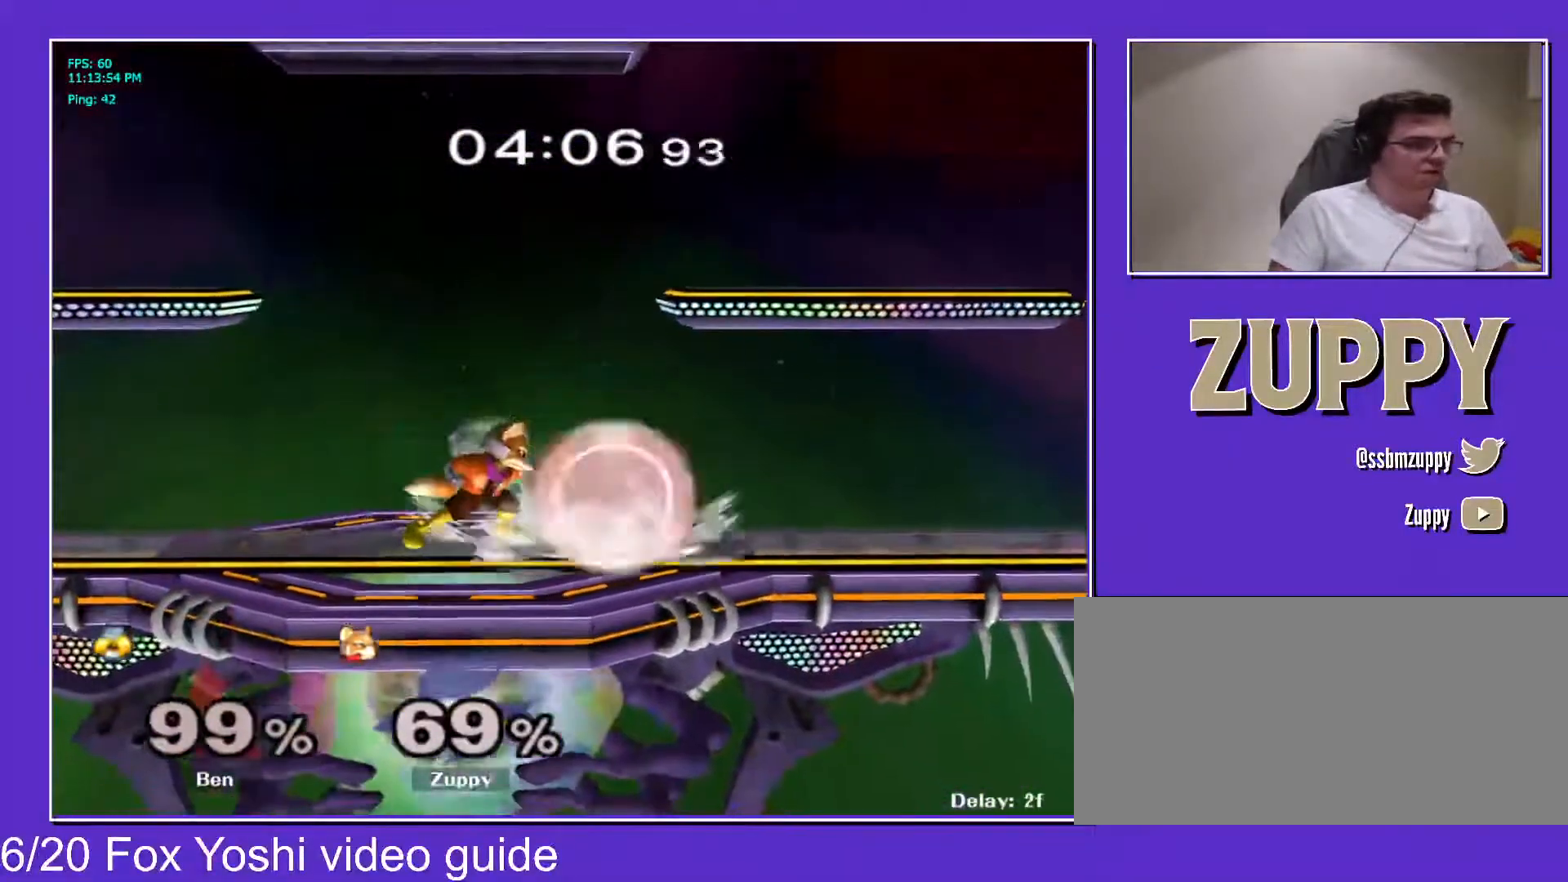
{"buttons": [], "events": [[100, "X", "down"], [133, "Z", "down"], [217, "X", "up"], [217, "Z", "up"], [250, "DPAD_UP", "down"], [500, "DPAD_UP", "up"]]}
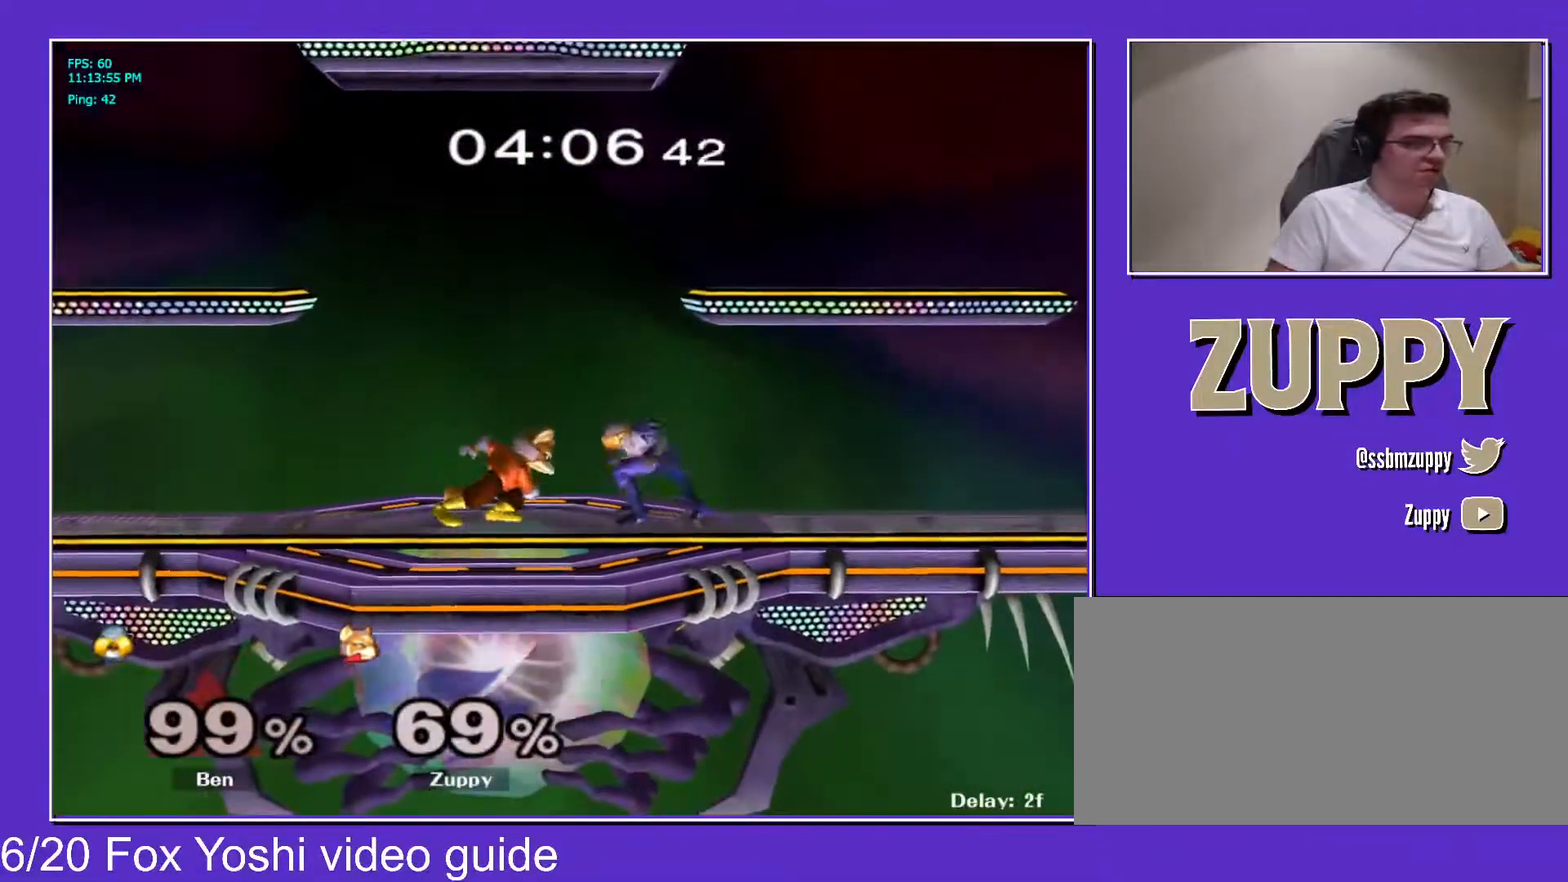
{"buttons": ["DPAD_RIGHT"], "events": [[200, "DPAD_LEFT", "down"], [317, "DPAD_LEFT", "up"], [317, "DPAD_RIGHT", "down"]]}
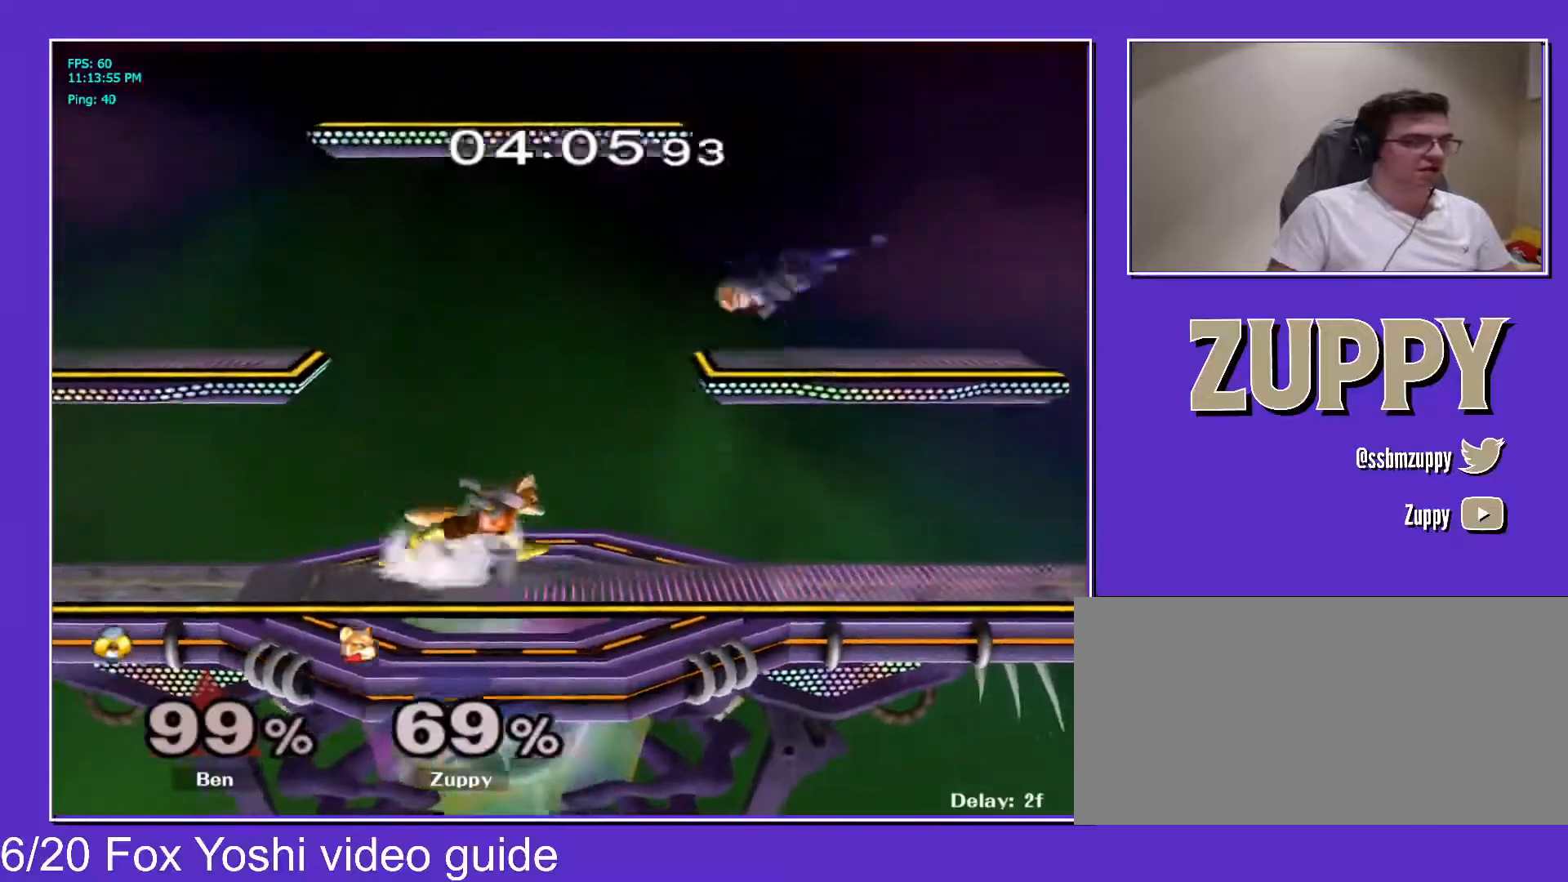
{"buttons": ["X", "L1", "Z", "DPAD_DOWN", "DPAD_LEFT"], "events": [[117, "X", "down"], [133, "DPAD_RIGHT", "up"], [150, "X", "up"], [183, "A", "down"], [250, "DPAD_LEFT", "down"], [450, "A", "up"], [450, "DPAD_DOWN", "down"], [450, "Z", "down"], [483, "X", "down"], [500, "L1", "down"]]}
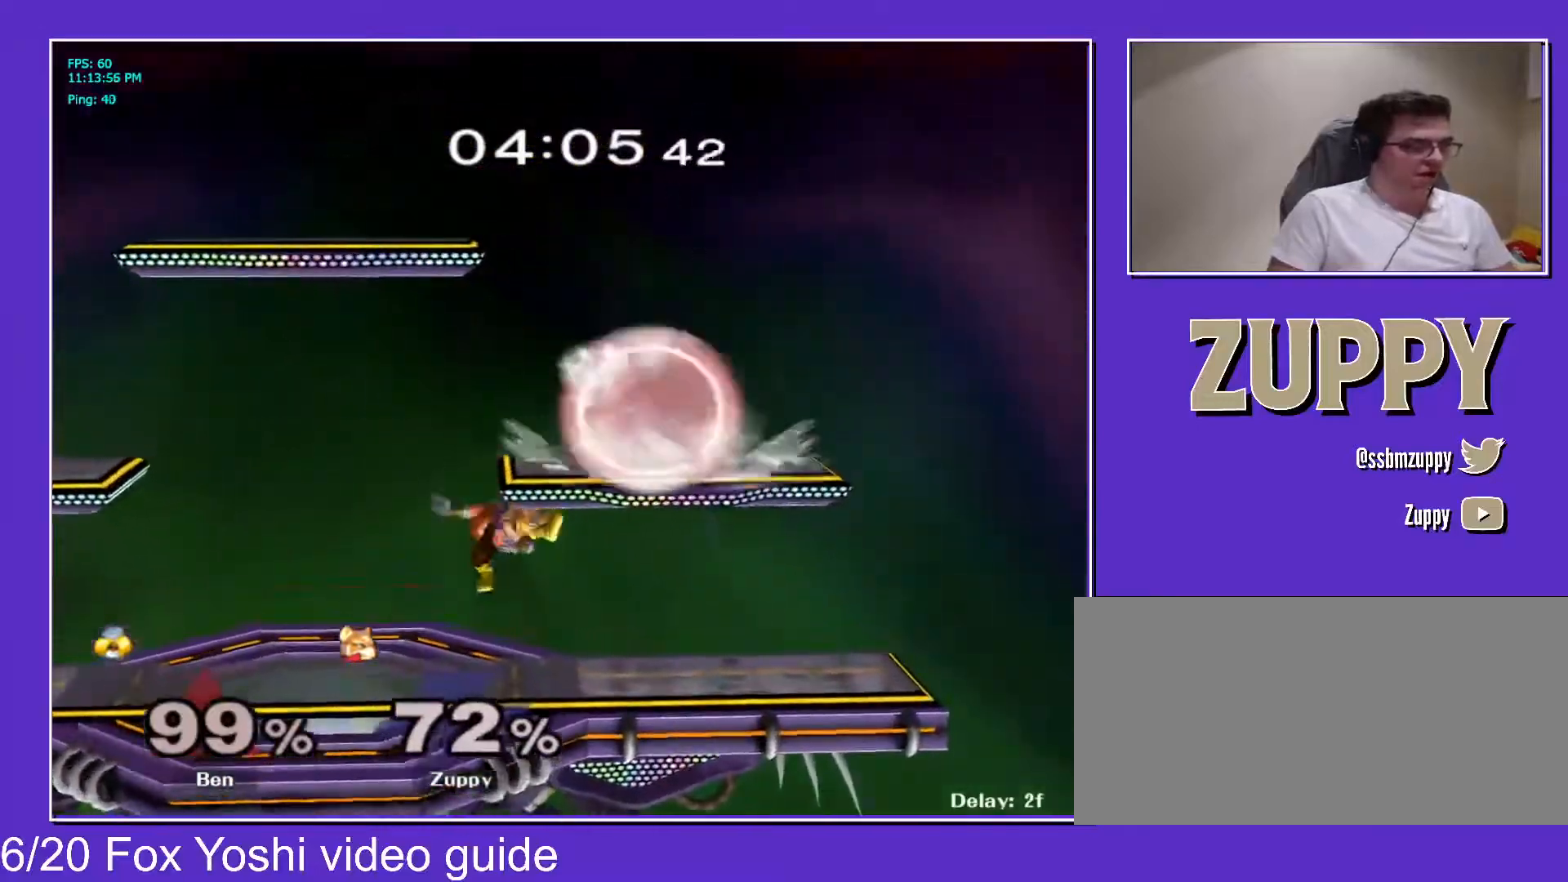
{"buttons": ["DPAD_DOWN", "DPAD_LEFT"], "events": [[50, "DPAD_DOWN", "up"], [83, "Z", "up"], [100, "X", "up"], [467, "DPAD_DOWN", "down"], [483, "L1", "up"]]}
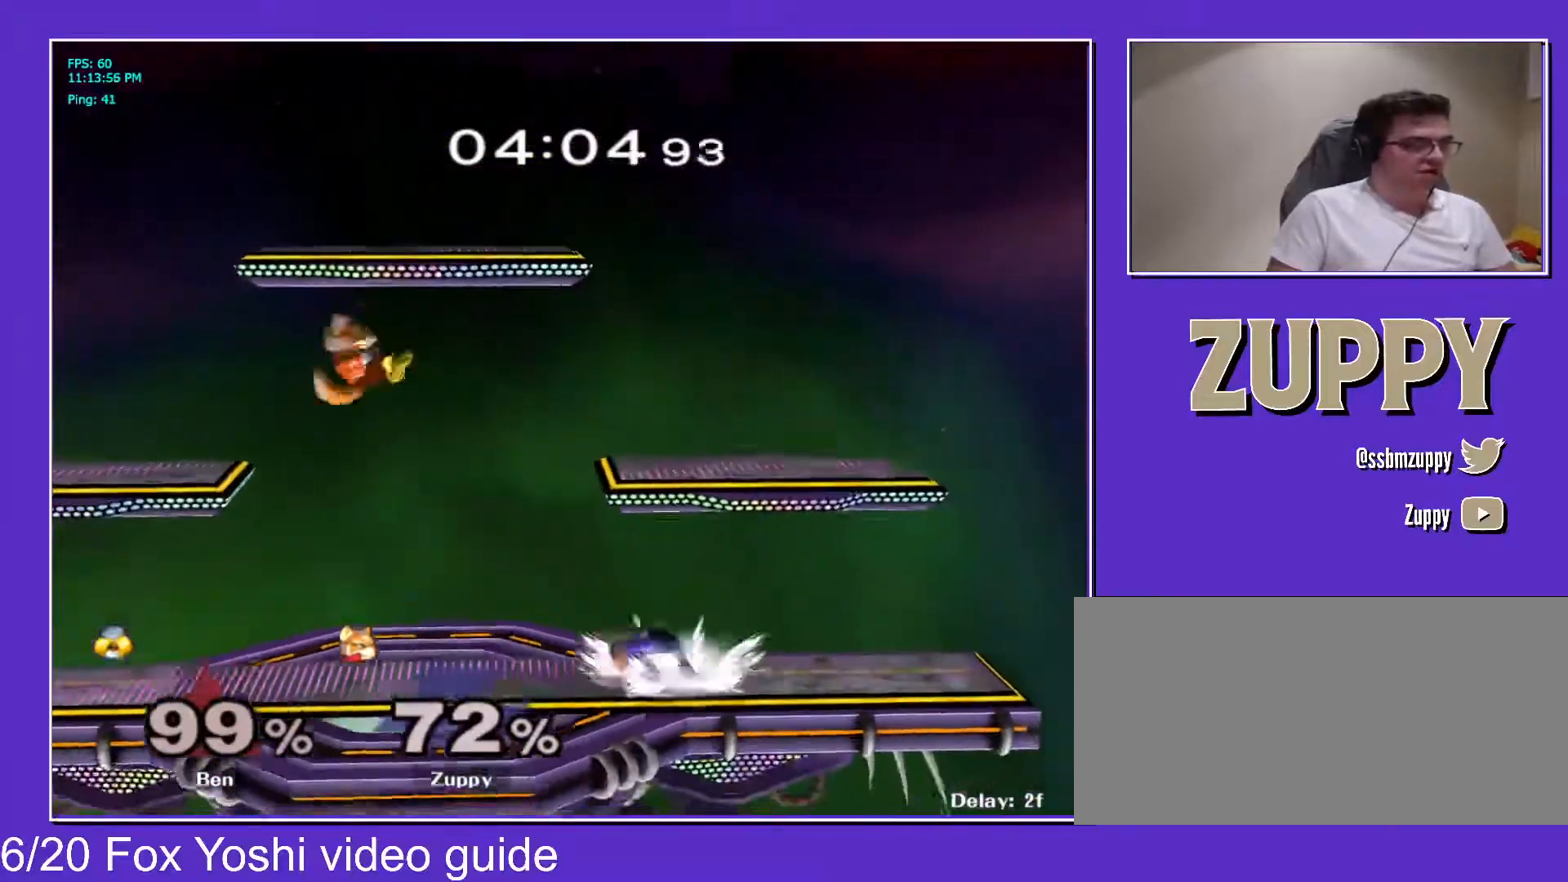
{"buttons": [], "events": [[117, "DPAD_DOWN", "up"], [133, "DPAD_LEFT", "up"], [250, "DPAD_LEFT", "down"], [333, "DPAD_LEFT", "up"], [417, "DPAD_RIGHT", "down"], [433, "X", "down"], [467, "X", "up"], [483, "DPAD_RIGHT", "up"]]}
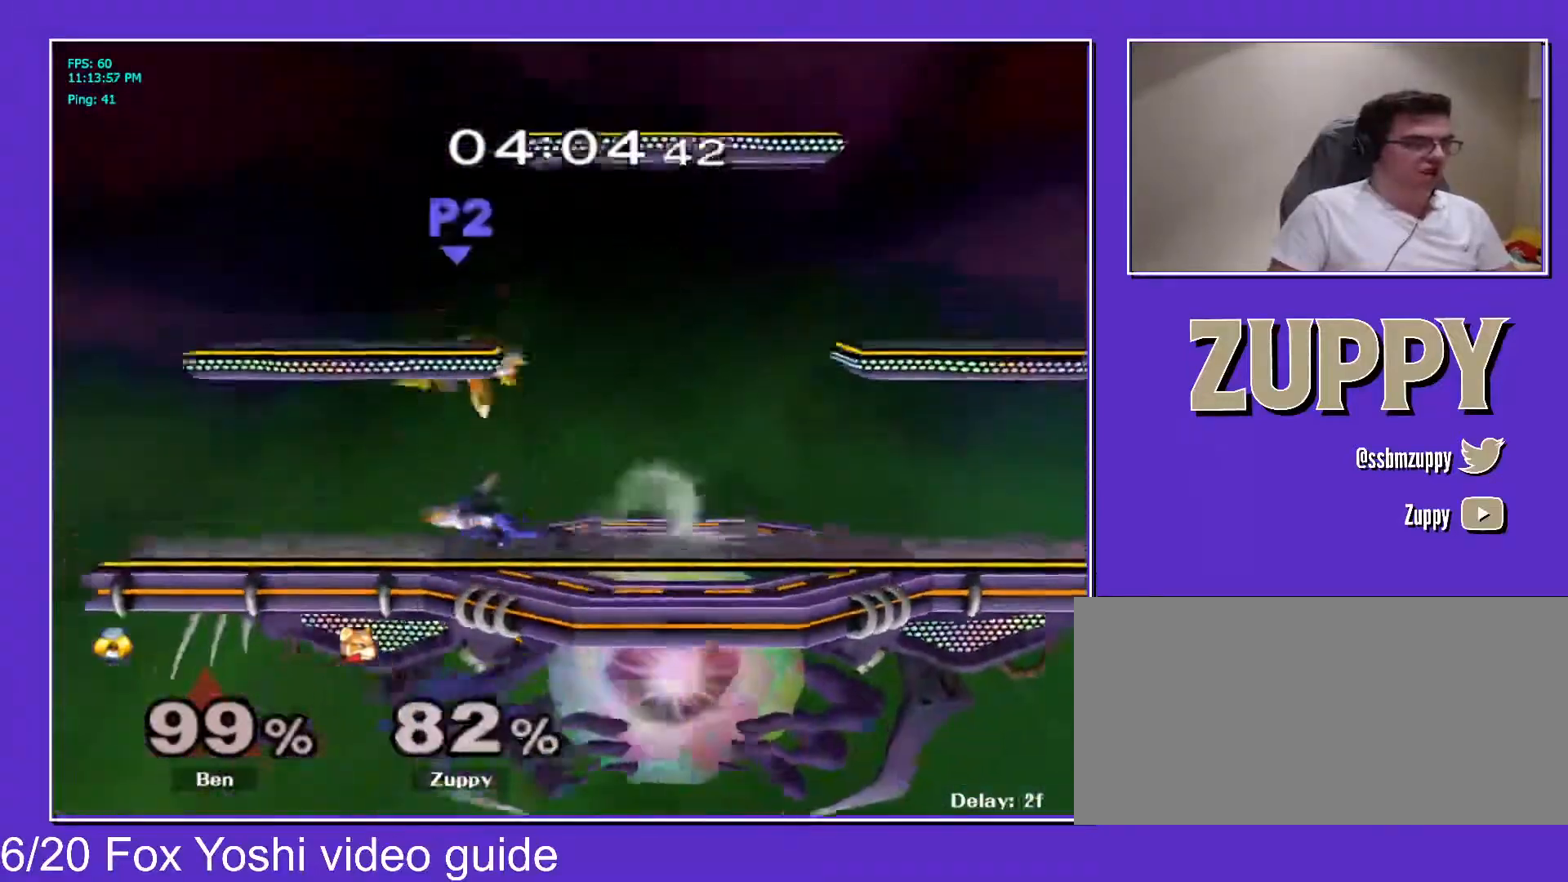
{"buttons": ["L1", "DPAD_UP", "DPAD_RIGHT"], "events": [[250, "L1", "down"], [283, "DPAD_RIGHT", "down"], [483, "DPAD_UP", "down"]]}
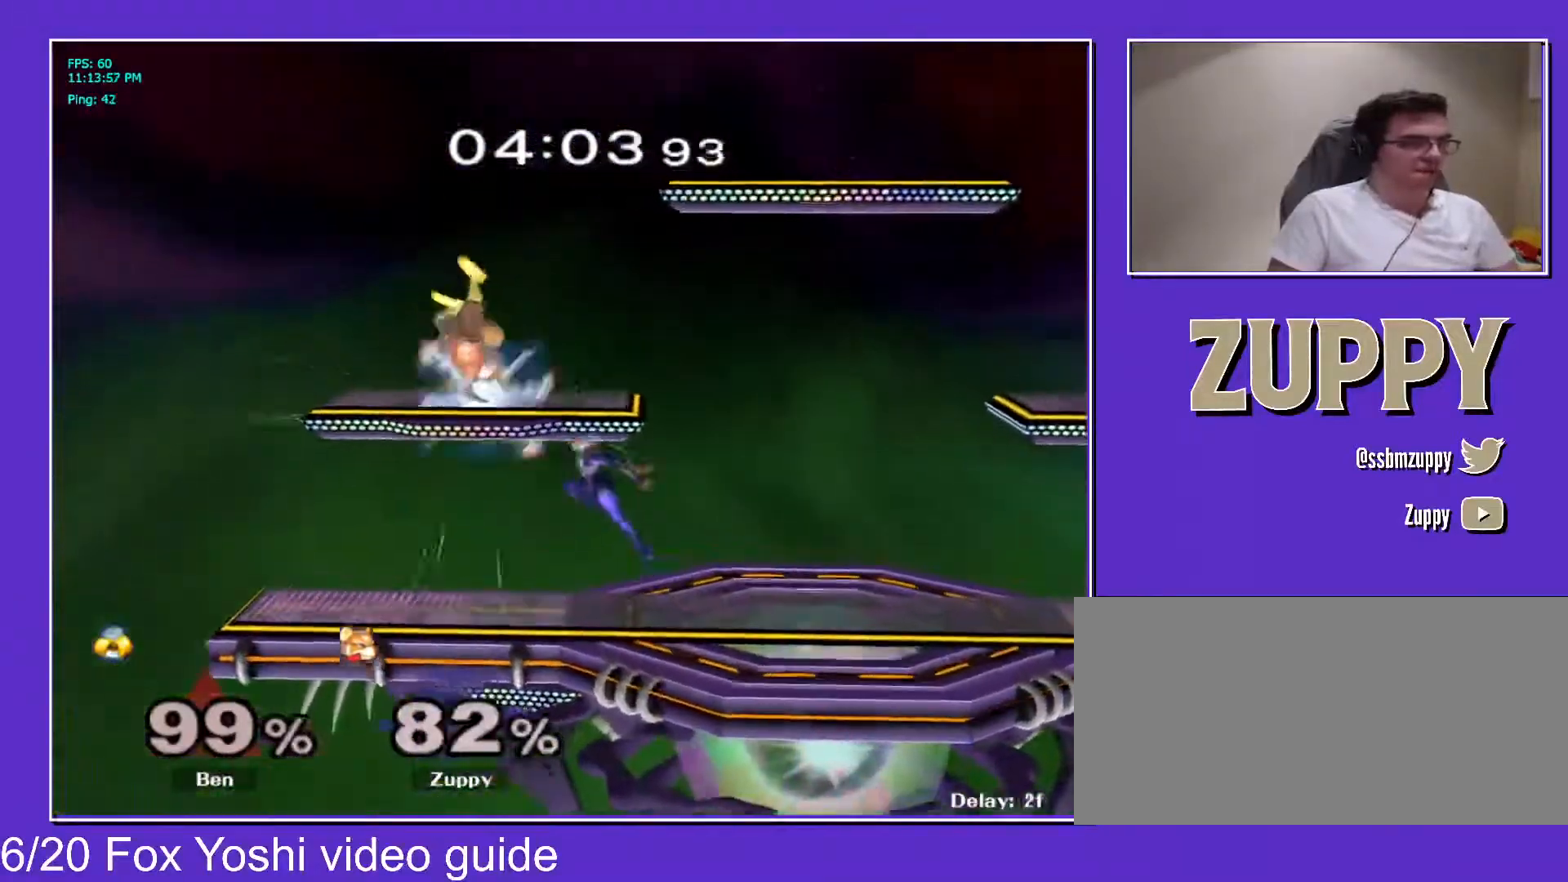
{"buttons": ["L1", "DPAD_RIGHT", "C_DOWN"], "events": [[183, "C_DOWN", "down"], [267, "DPAD_UP", "up"]]}
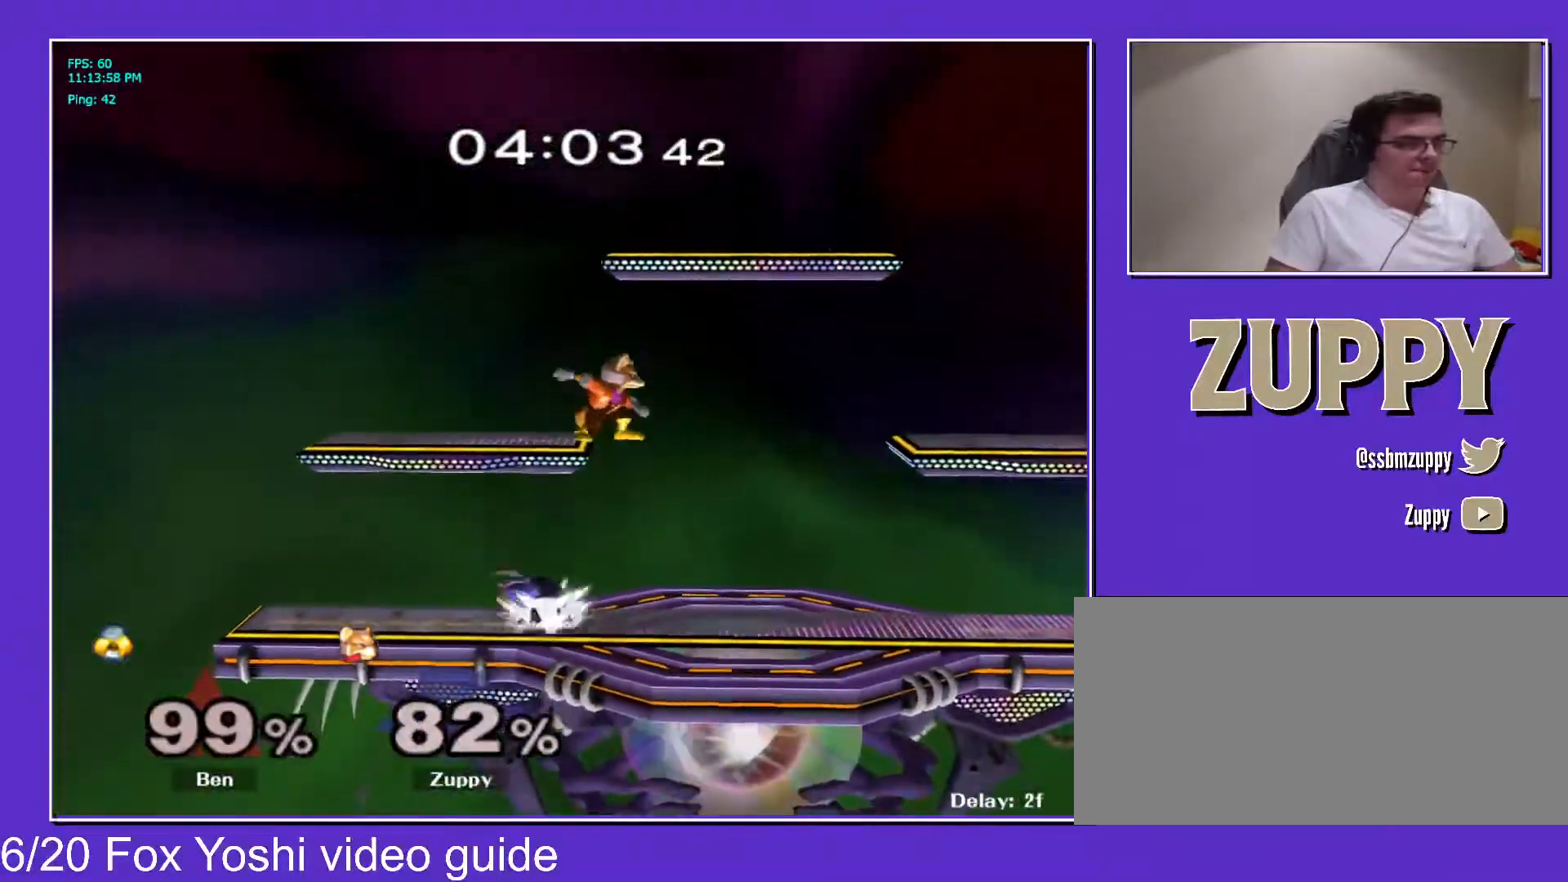
{"buttons": ["L1", "DPAD_RIGHT"], "events": [[150, "C_DOWN", "up"], [183, "X", "down"], [300, "X", "up"]]}
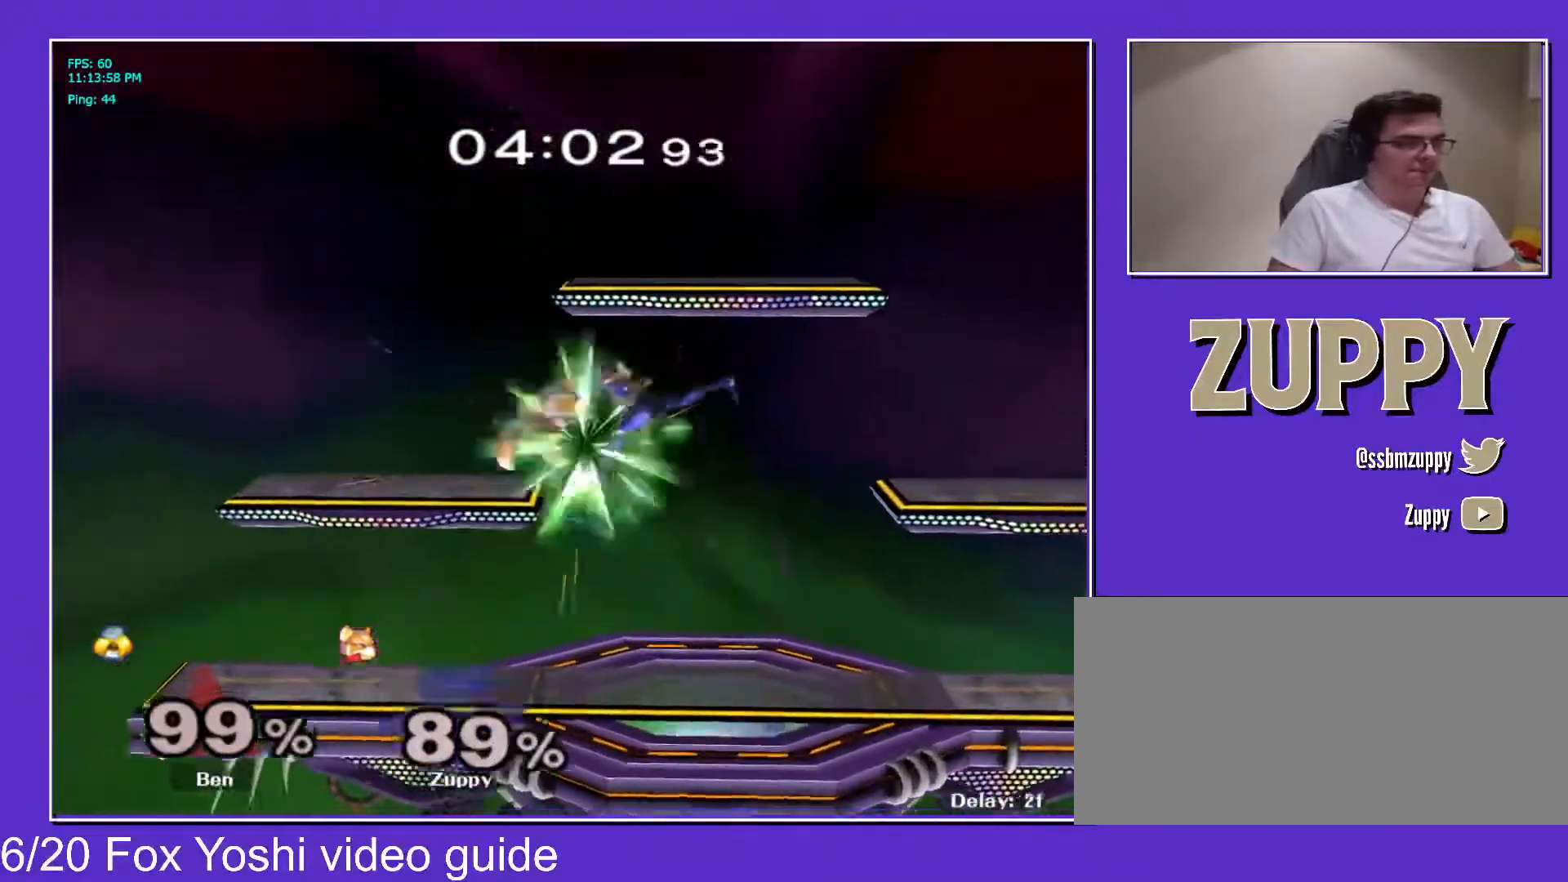
{"buttons": [], "events": [[67, "X", "down"], [183, "X", "up"], [283, "DPAD_RIGHT", "up"], [317, "L1", "up"]]}
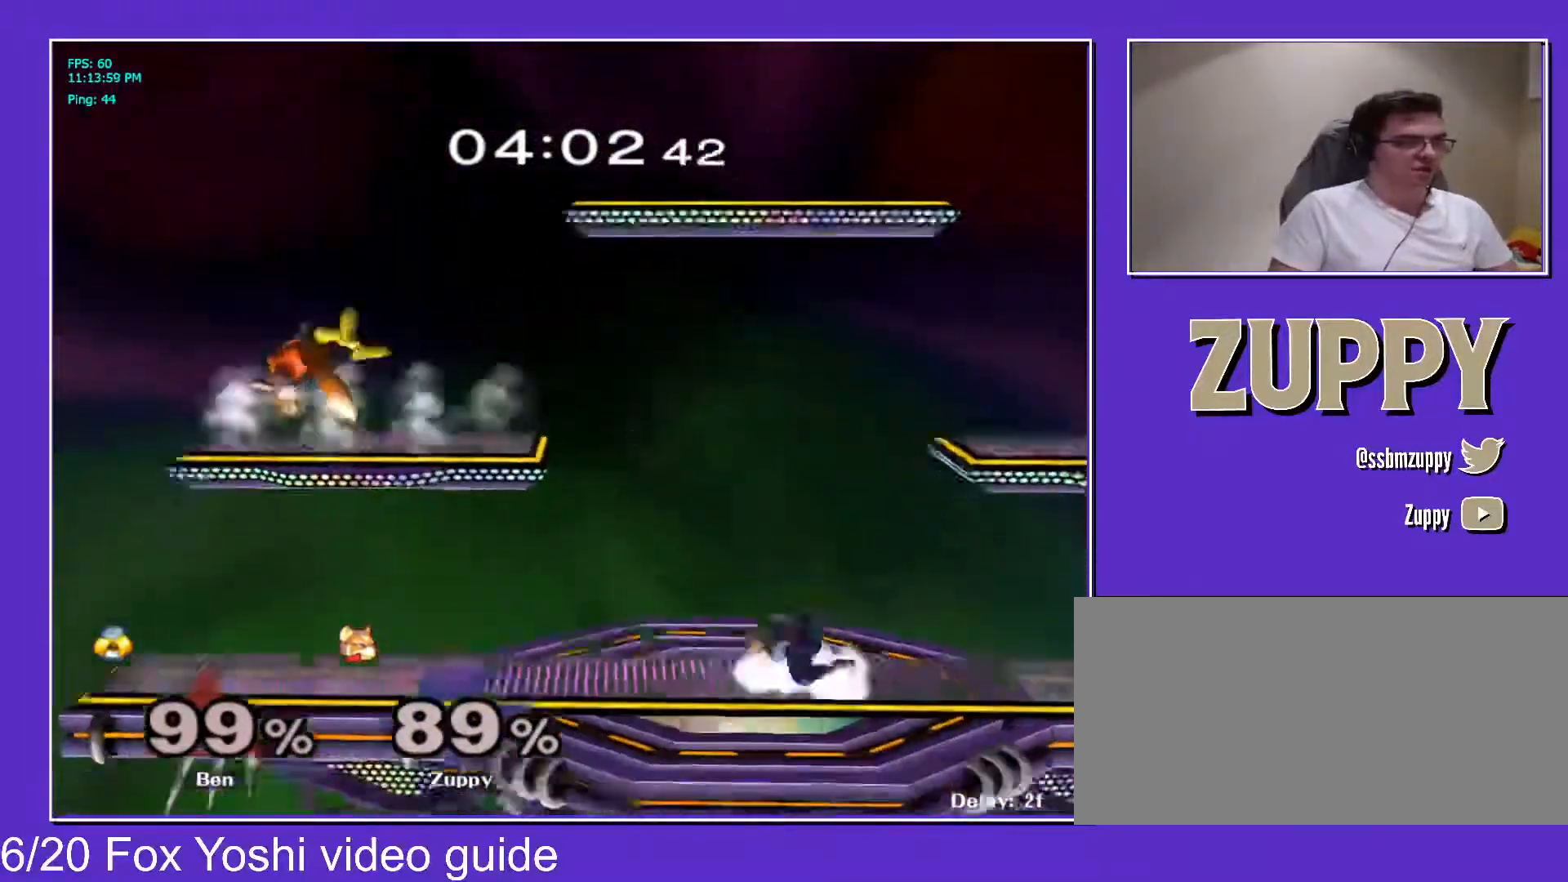
{"buttons": ["L1", "DPAD_UP", "DPAD_RIGHT"], "events": [[117, "DPAD_UP", "down"], [250, "DPAD_RIGHT", "down"], [250, "L1", "down"]]}
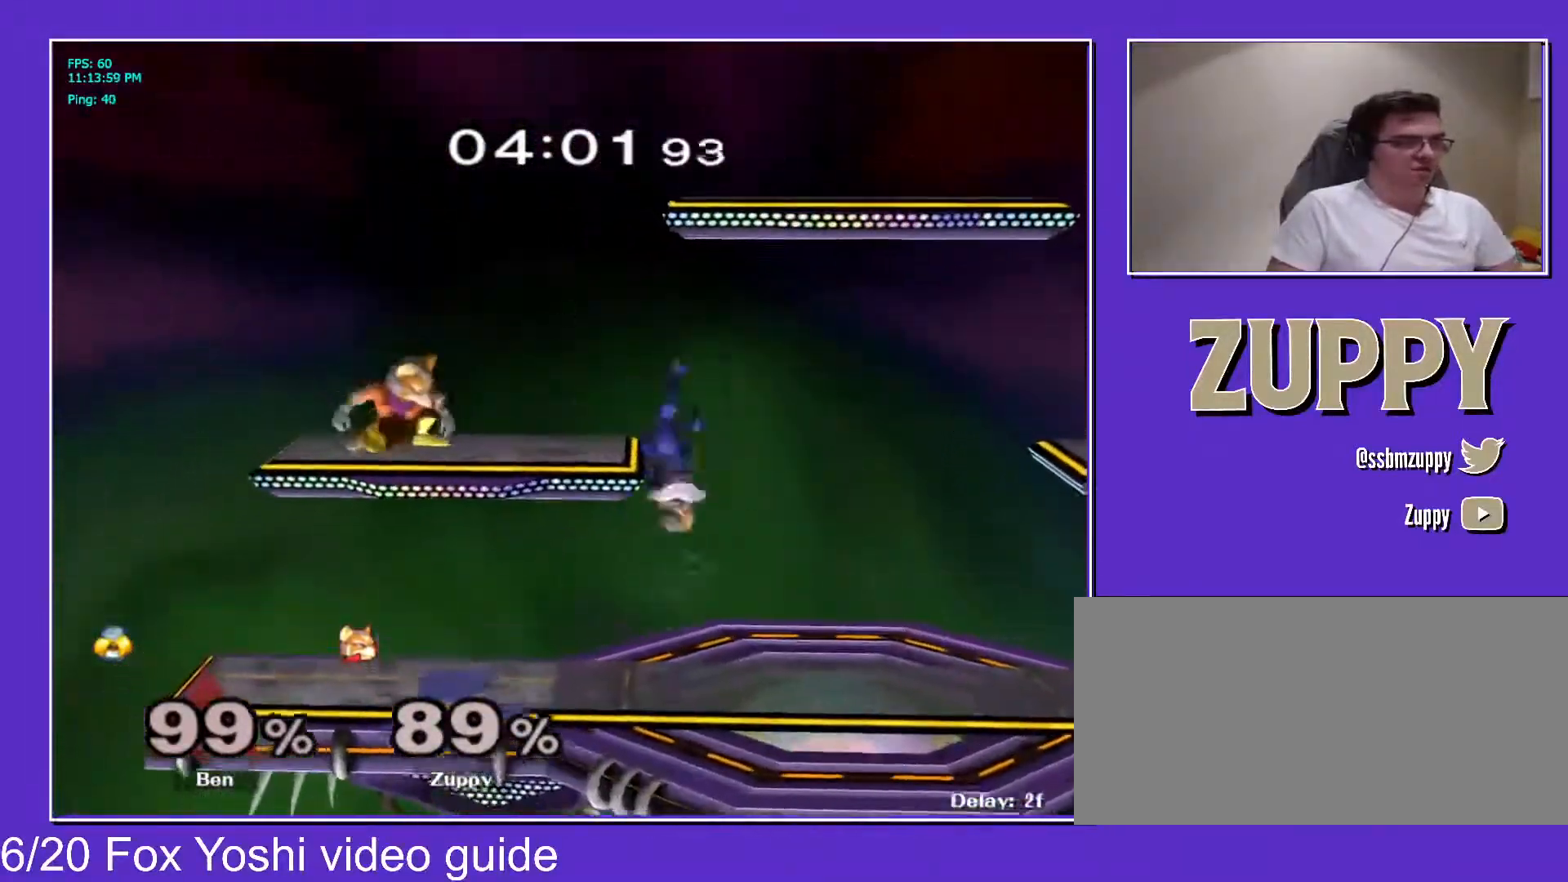
{"buttons": ["X", "L1", "DPAD_RIGHT"], "events": [[17, "DPAD_UP", "up"], [467, "X", "down"]]}
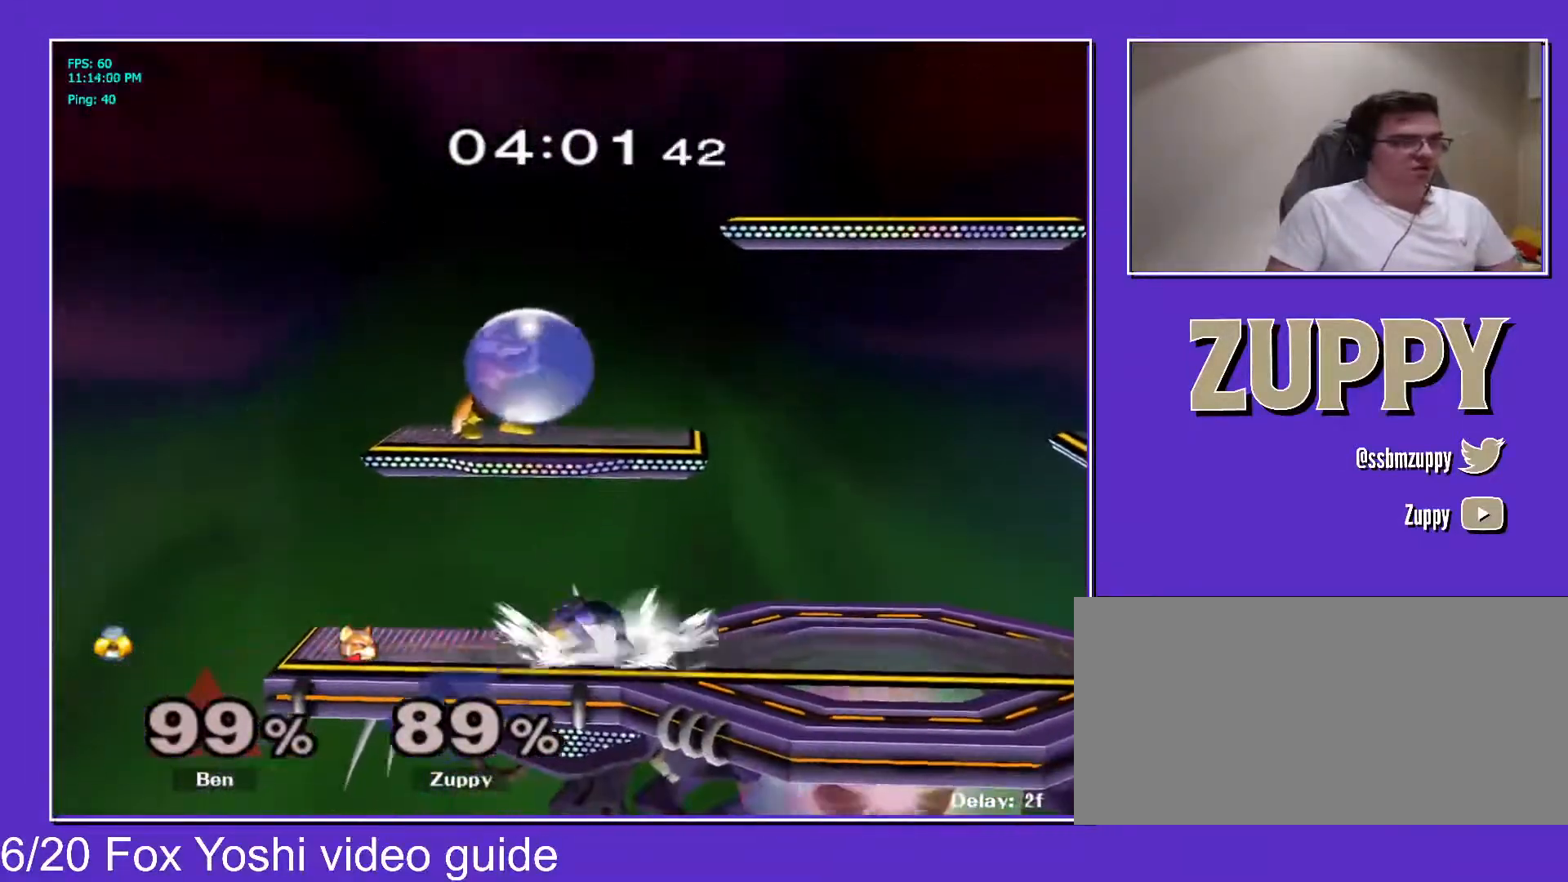
{"buttons": ["A", "DPAD_RIGHT", "C_LEFT"], "events": [[150, "X", "up"], [183, "L1", "up"], [383, "C_LEFT", "down"], [483, "A", "down"]]}
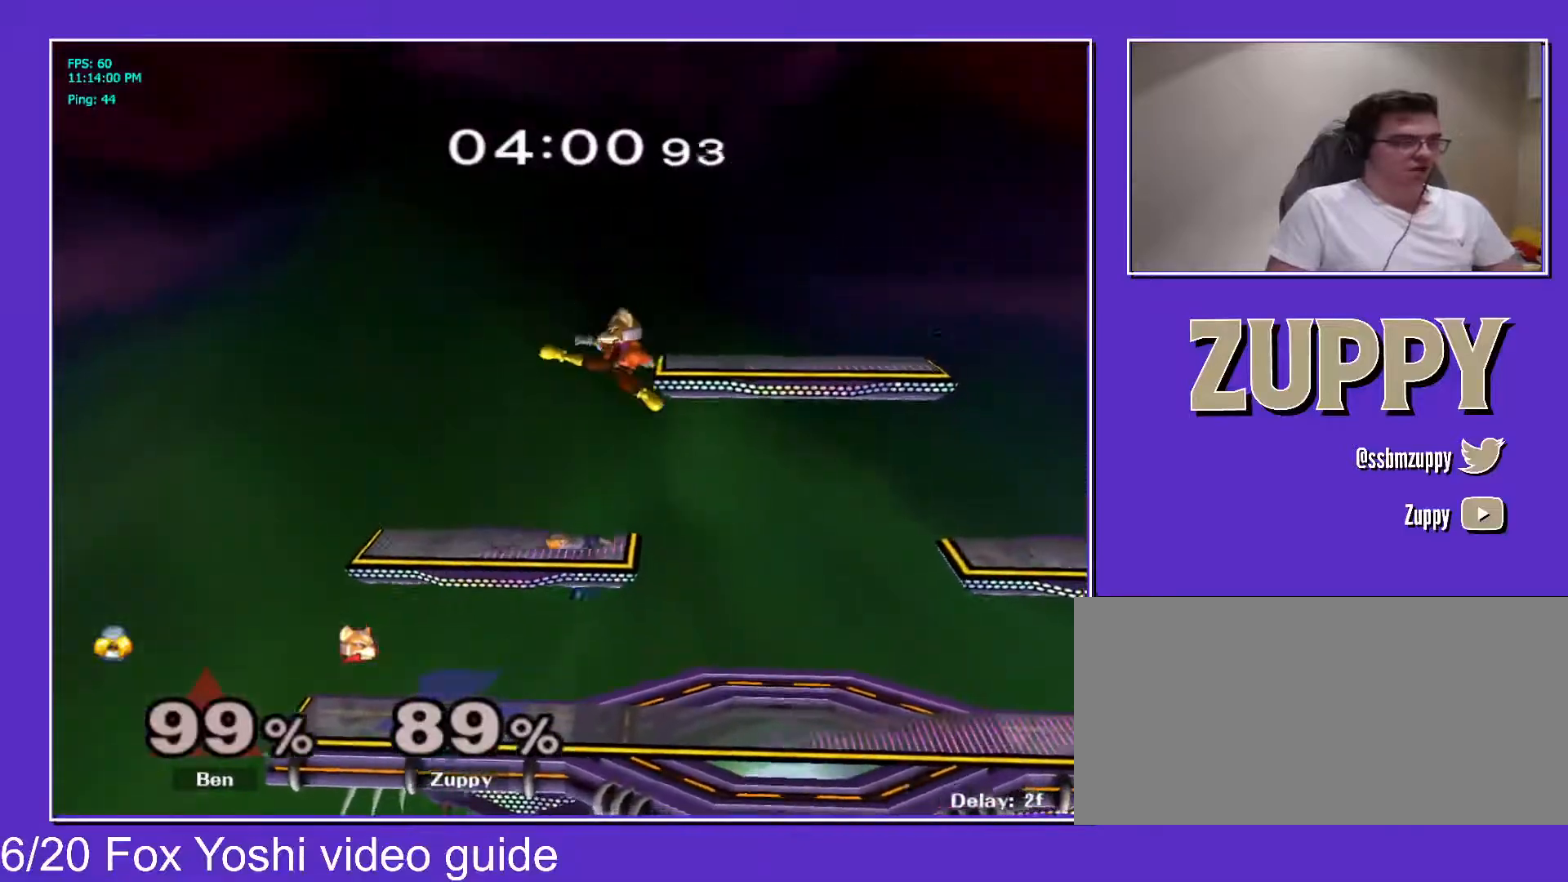
{"buttons": [], "events": [[33, "DPAD_DOWN", "down"], [100, "C_LEFT", "up"], [217, "Z", "down"], [233, "X", "down"], [250, "A", "up"], [250, "DPAD_LEFT", "down"], [283, "DPAD_RIGHT", "up"], [333, "DPAD_LEFT", "up"], [333, "X", "up"], [350, "DPAD_DOWN", "up"], [367, "Z", "up"]]}
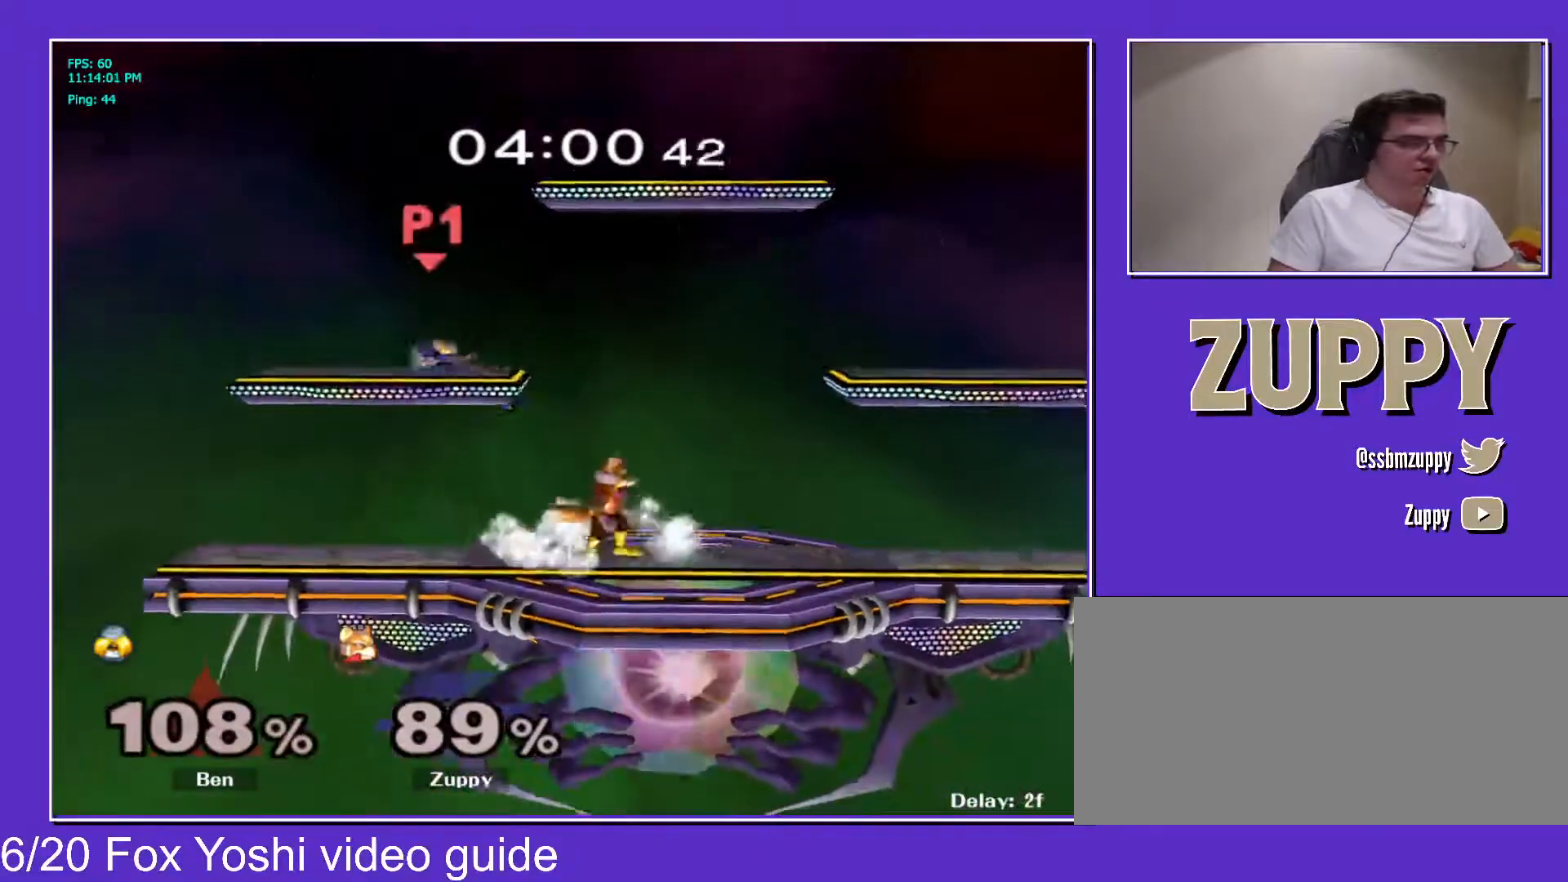
{"buttons": [], "events": [[33, "DPAD_LEFT", "down"], [100, "Y", "down"], [117, "DPAD_DOWN", "down"], [150, "R1", "down"], [150, "Y", "up"], [233, "R1", "up"], [267, "DPAD_DOWN", "up"], [383, "DPAD_LEFT", "up"]]}
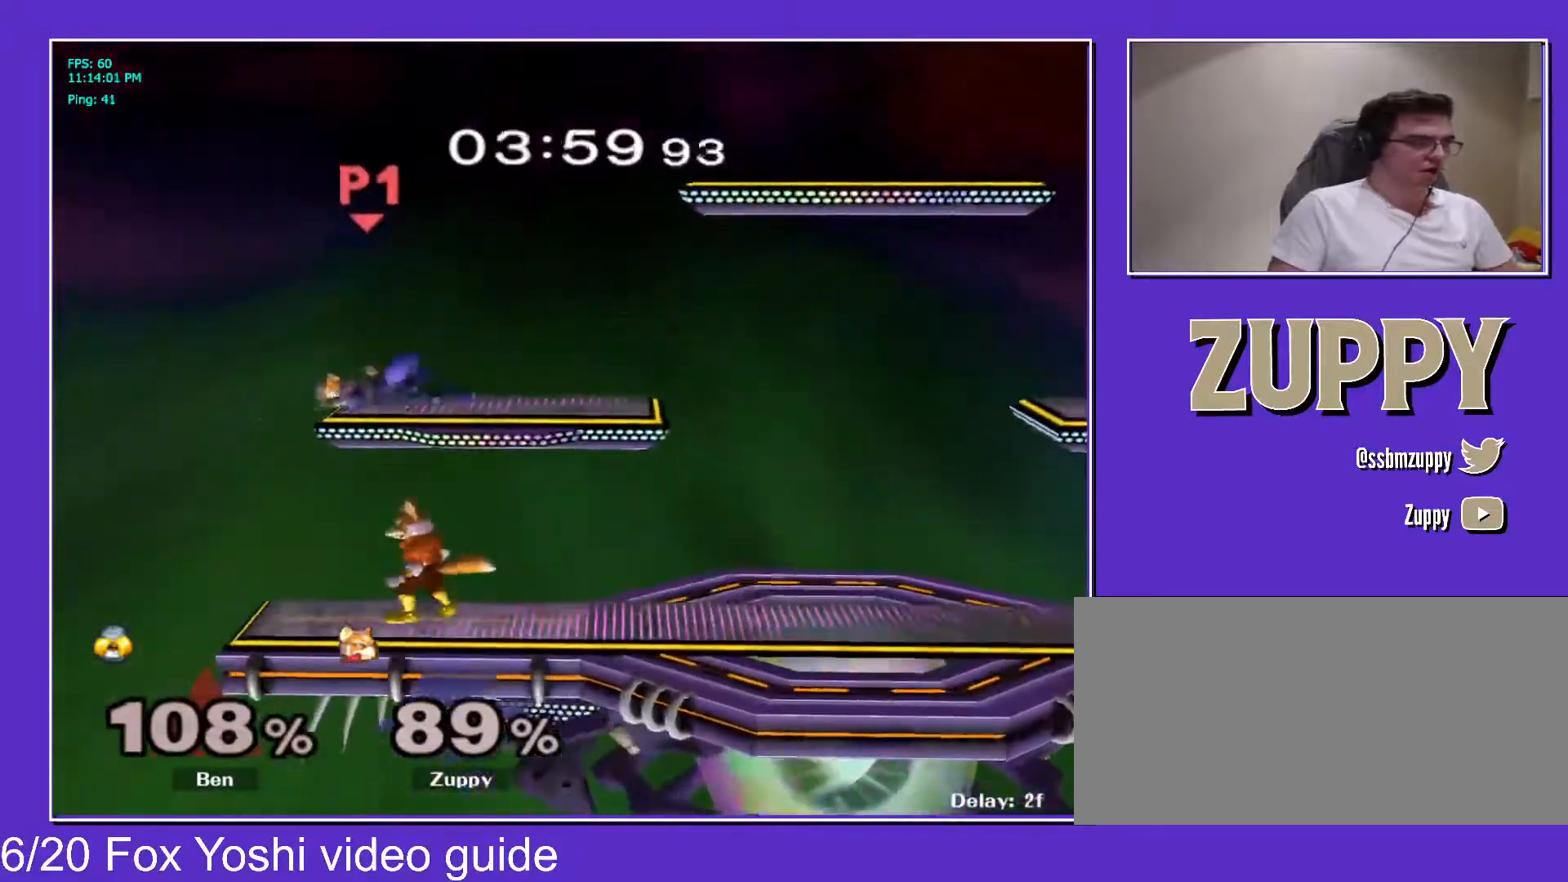
{"buttons": ["DPAD_LEFT", "C_LEFT"], "events": [[283, "DPAD_RIGHT", "down"], [333, "X", "down"], [367, "DPAD_LEFT", "down"], [367, "DPAD_RIGHT", "up"], [400, "C_LEFT", "down"], [433, "X", "up"]]}
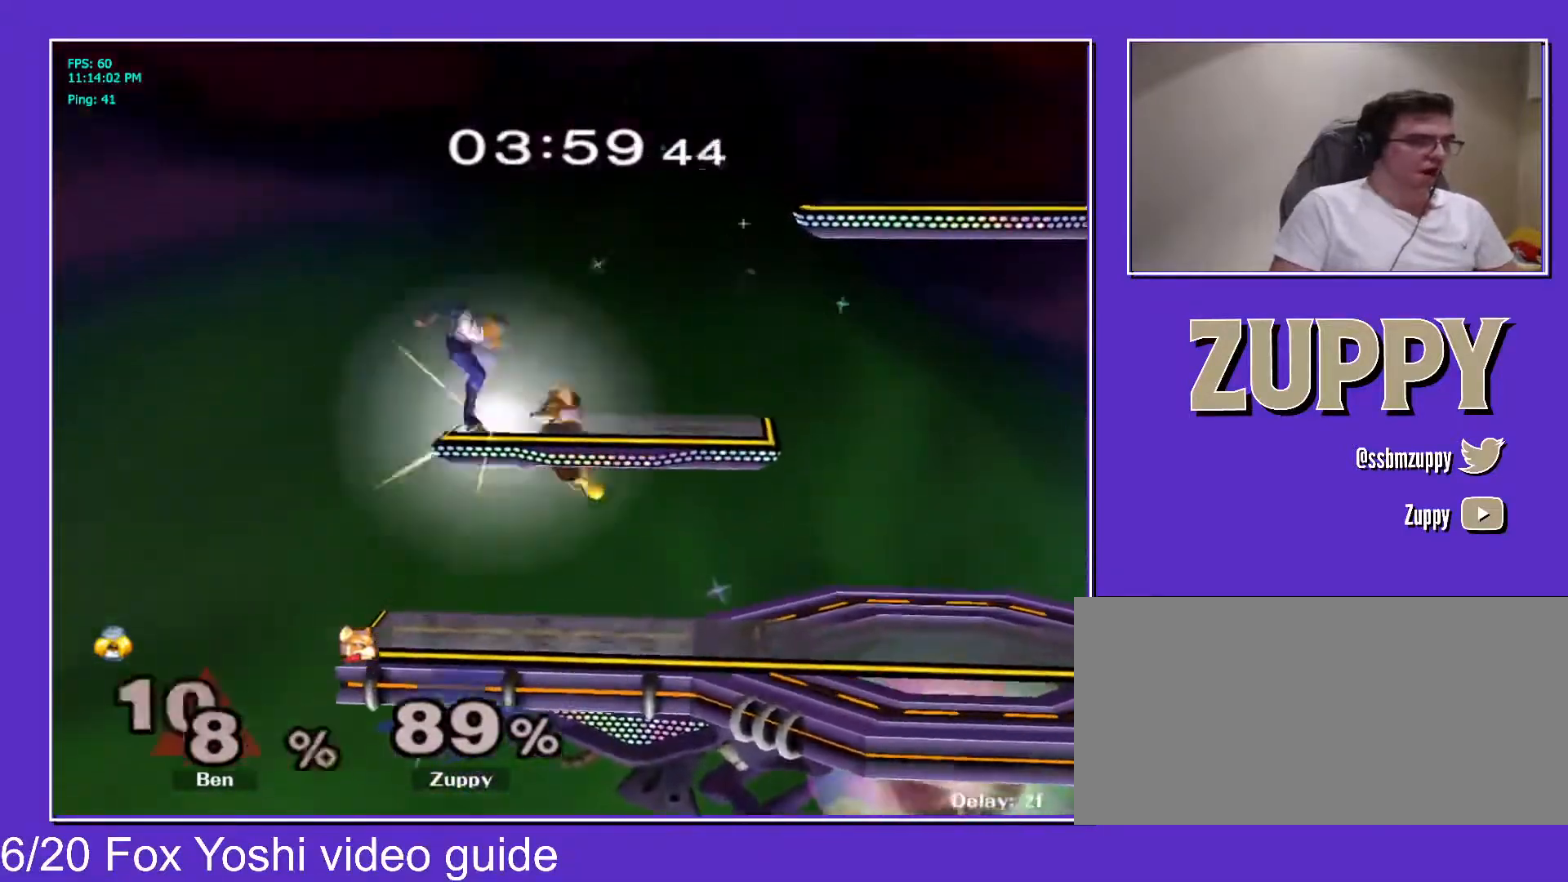
{"buttons": ["DPAD_DOWN", "DPAD_LEFT"], "events": [[233, "DPAD_DOWN", "down"], [233, "Z", "down"], [250, "C_LEFT", "up"], [250, "X", "down"], [317, "L1", "down"], [367, "DPAD_DOWN", "up"], [400, "X", "up"], [400, "Z", "up"], [417, "DPAD_DOWN", "down"], [500, "L1", "up"]]}
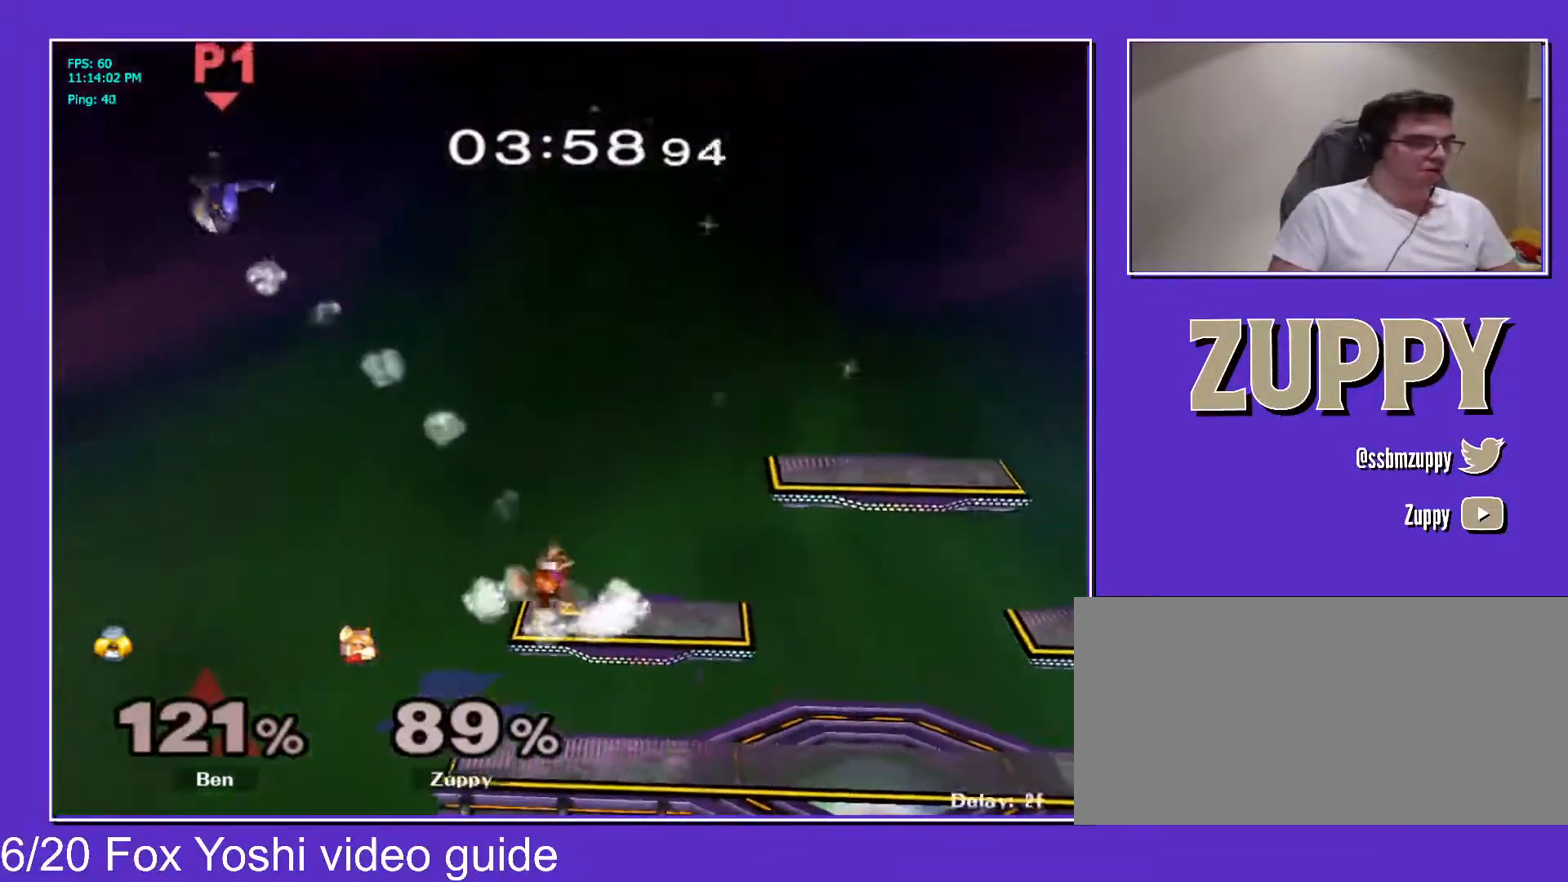
{"buttons": [], "events": [[100, "DPAD_DOWN", "up"], [100, "DPAD_LEFT", "up"], [417, "X", "down"], [433, "X", "up"]]}
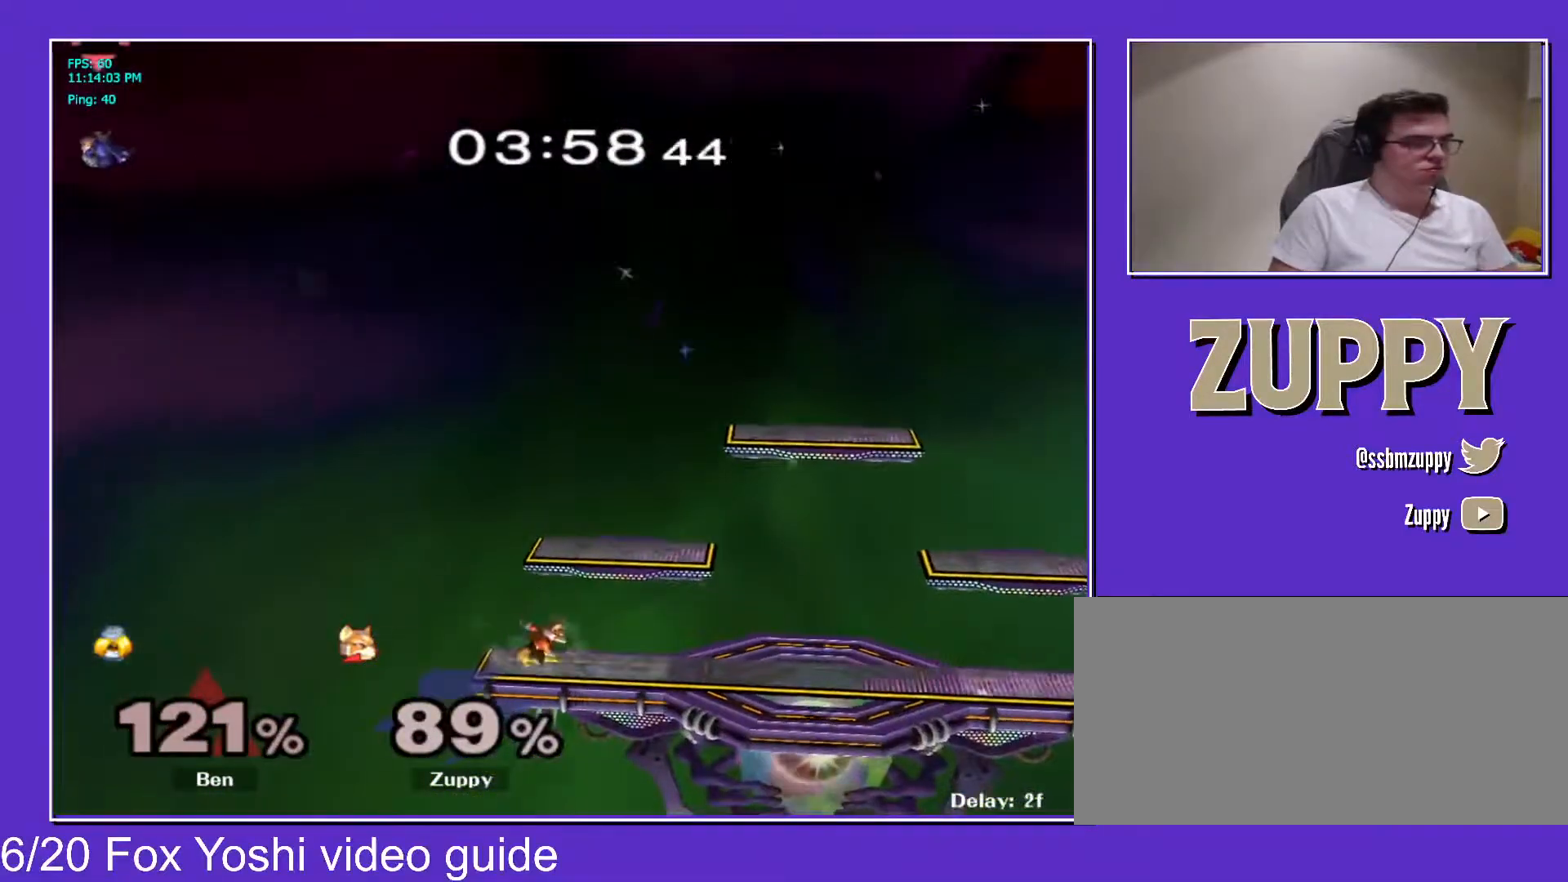
{"buttons": [], "events": [[133, "DPAD_DOWN", "down"], [217, "DPAD_DOWN", "up"], [400, "X", "down"], [417, "X", "up"]]}
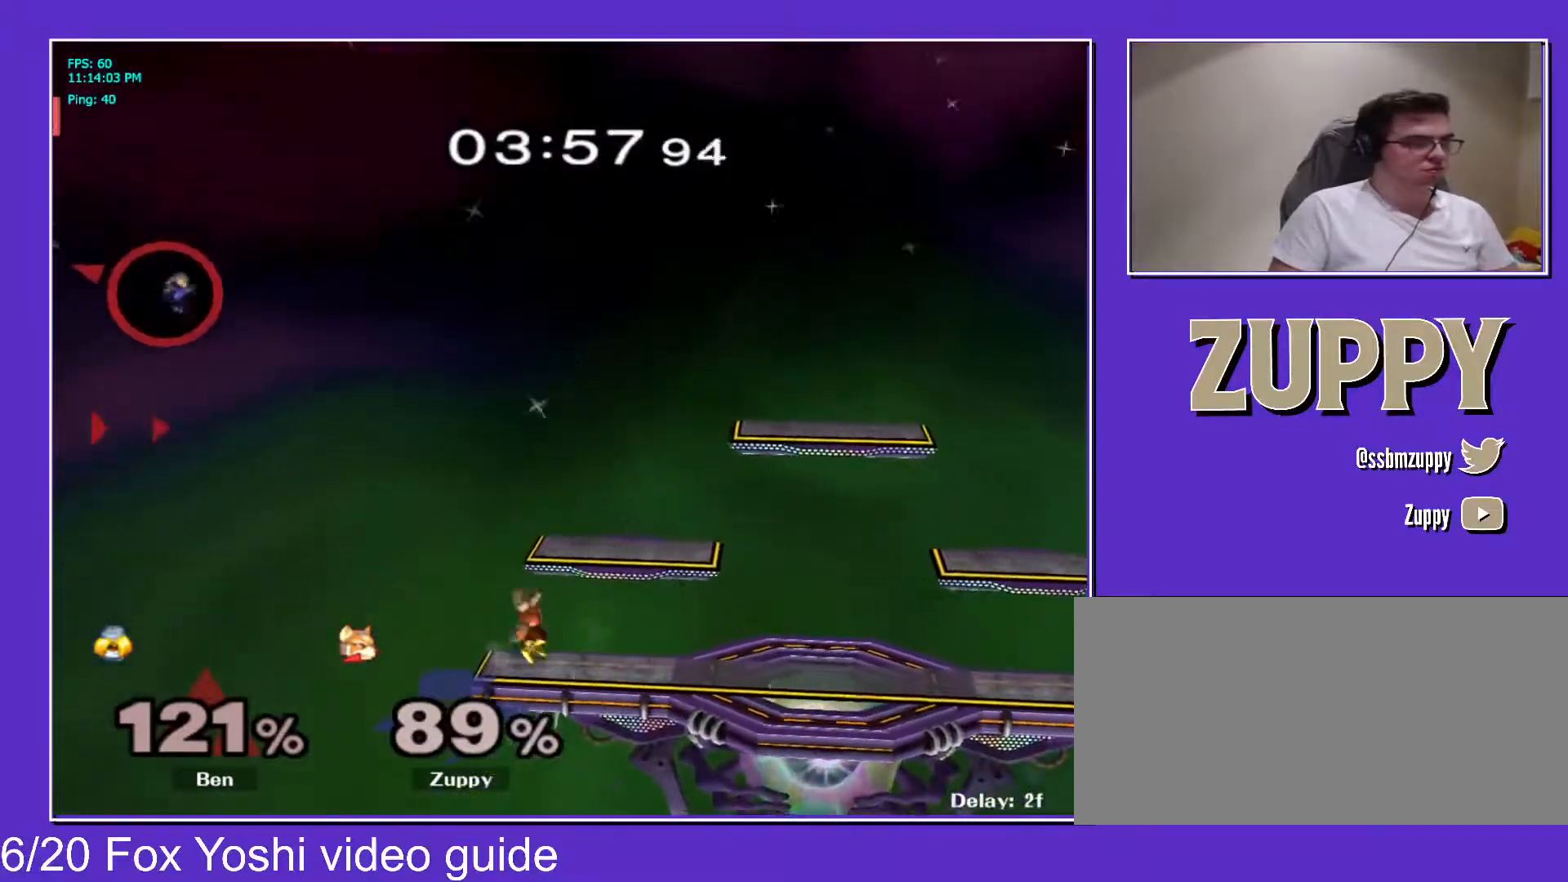
{"buttons": [], "events": [[67, "DPAD_LEFT", "down"], [167, "DPAD_DOWN", "down"], [167, "DPAD_LEFT", "up"], [217, "DPAD_DOWN", "up"]]}
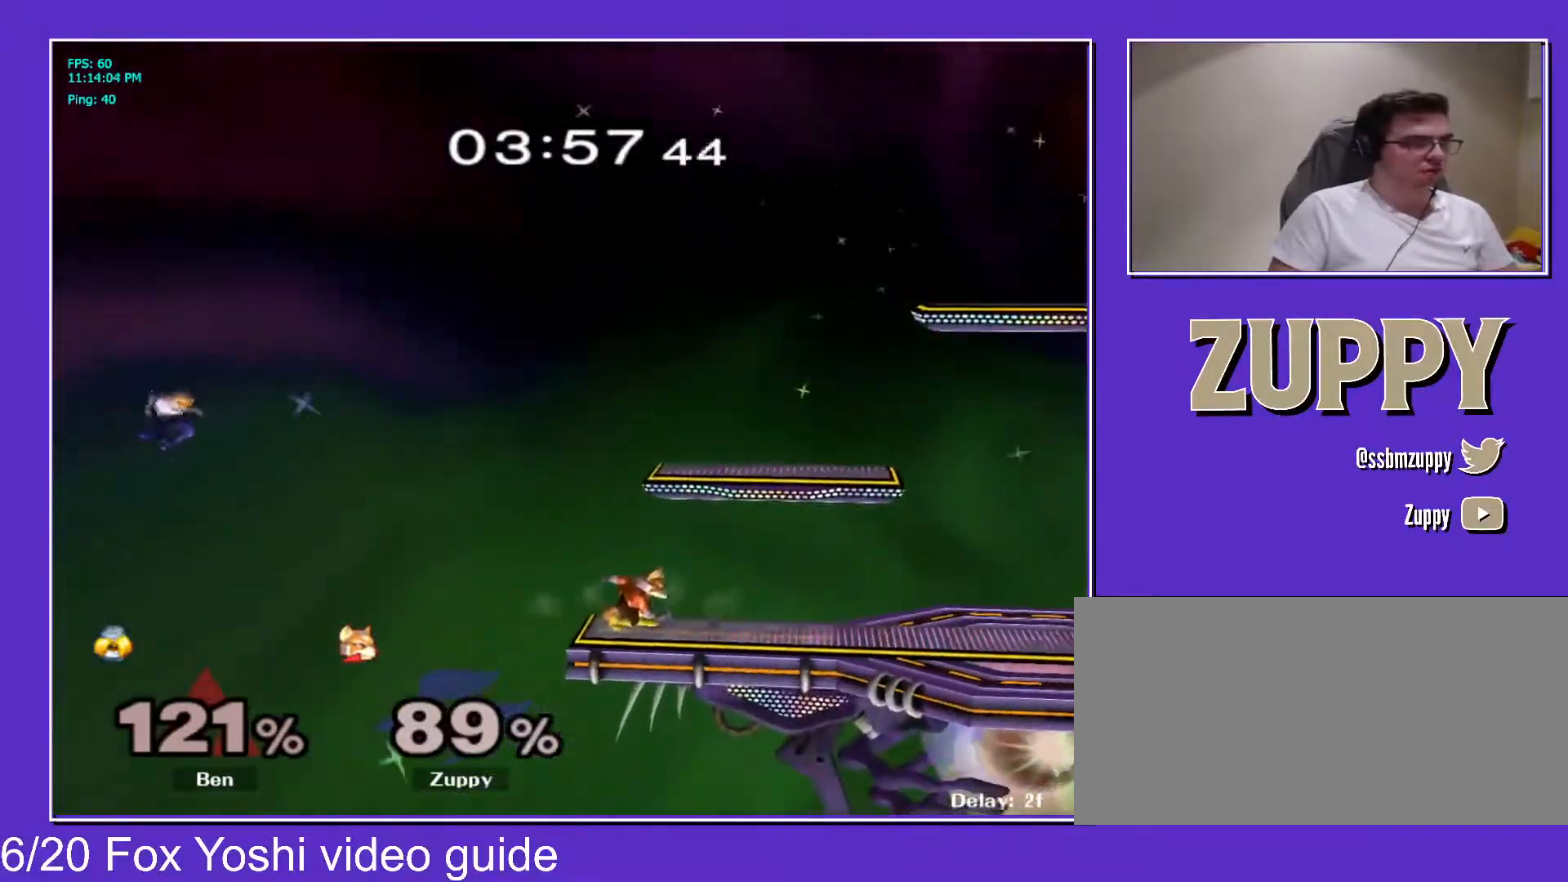
{"buttons": ["DPAD_LEFT"], "events": [[267, "X", "down"], [283, "X", "up"], [367, "DPAD_LEFT", "down"]]}
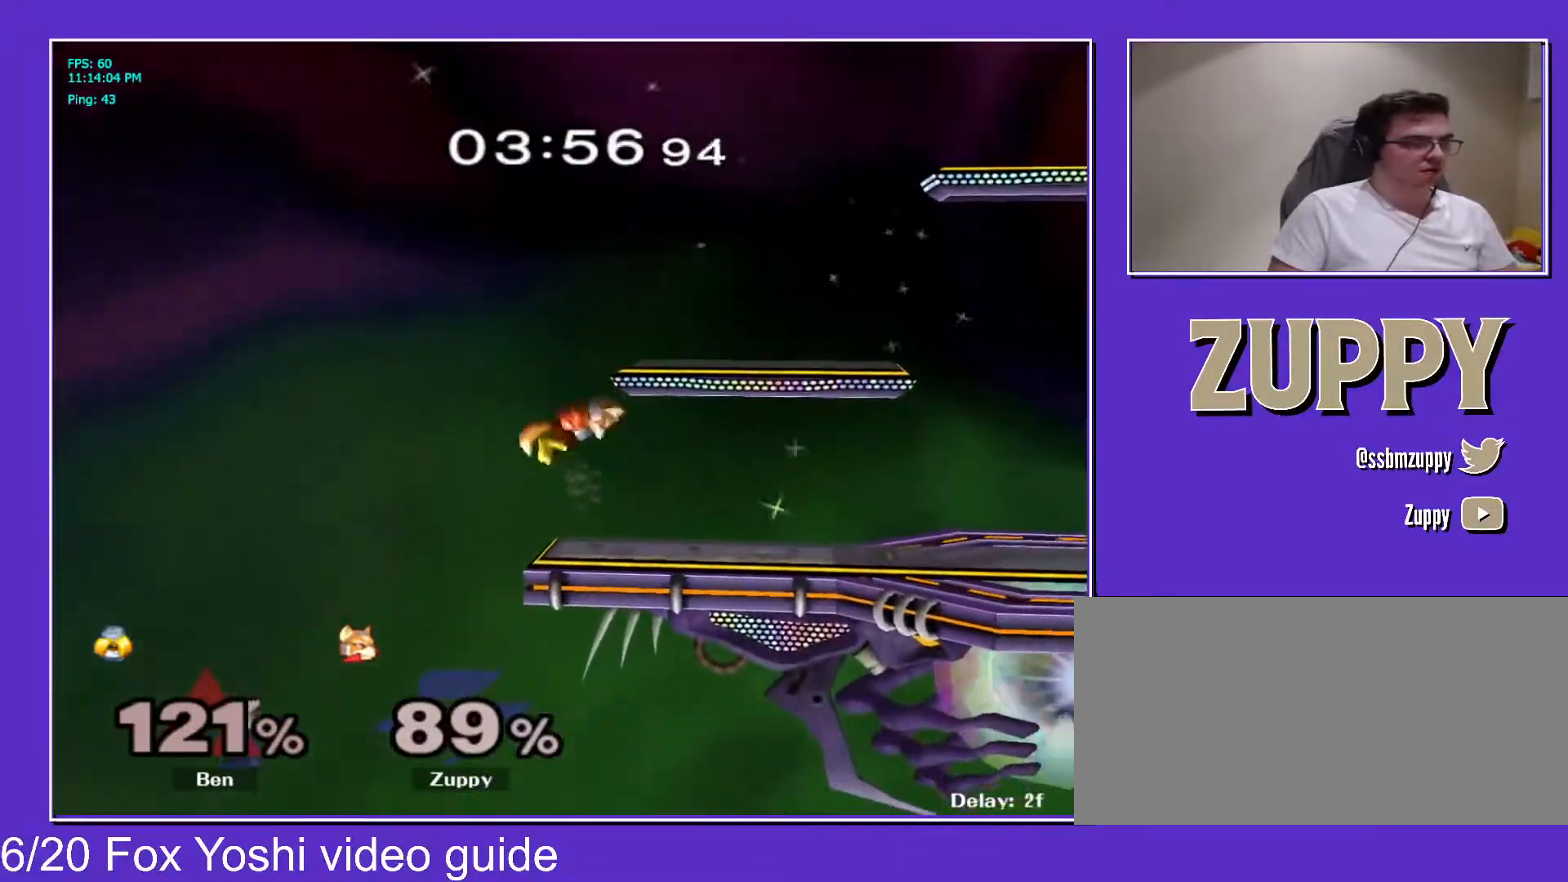
{"buttons": [], "events": [[67, "DPAD_LEFT", "up"]]}
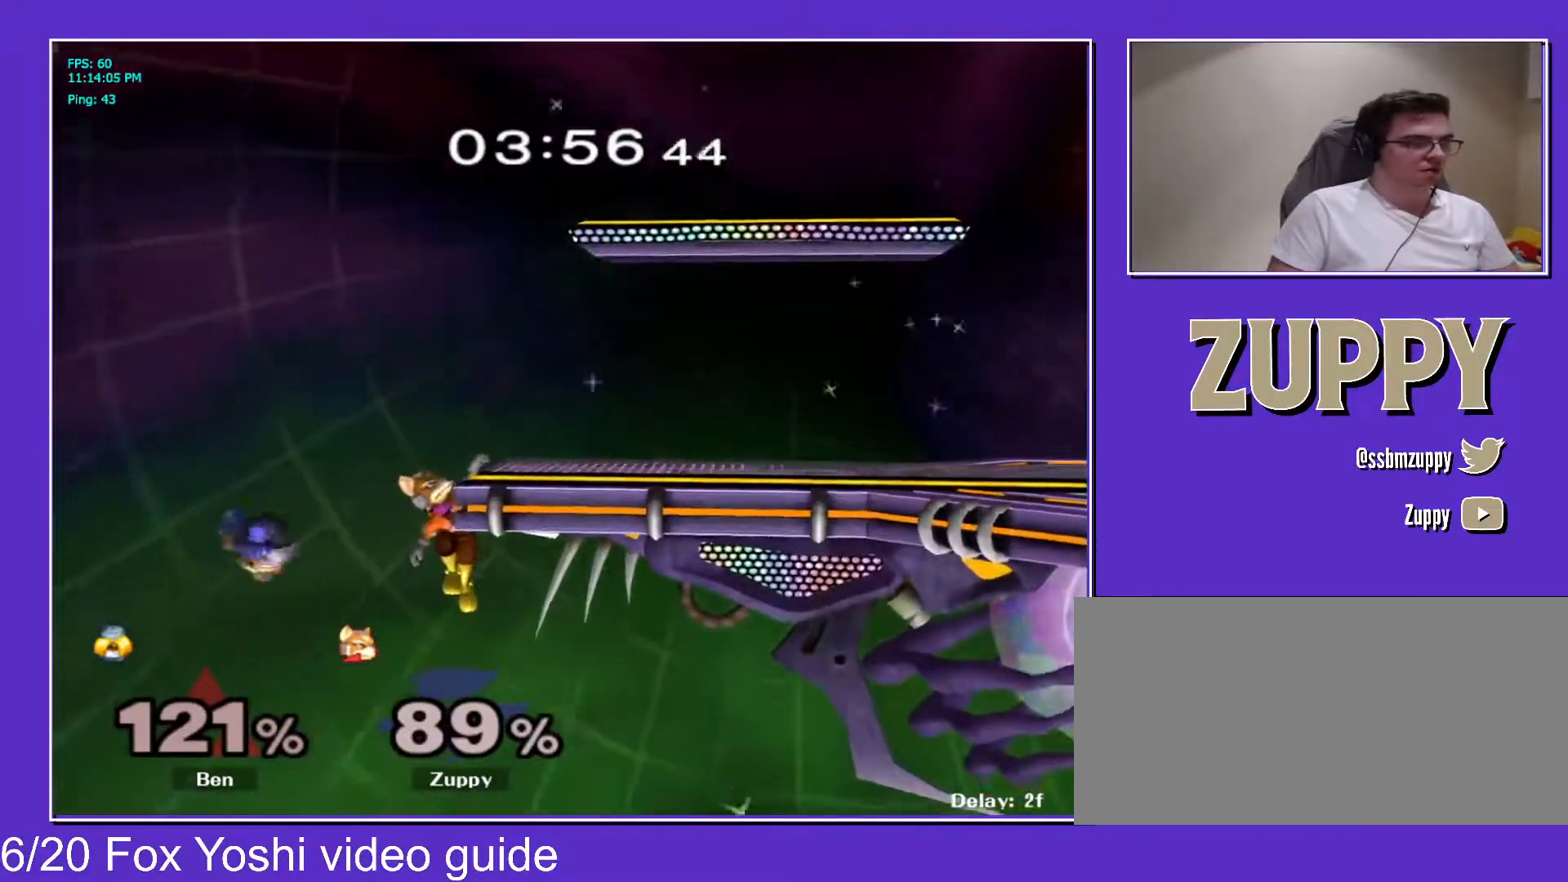
{"buttons": [], "events": []}
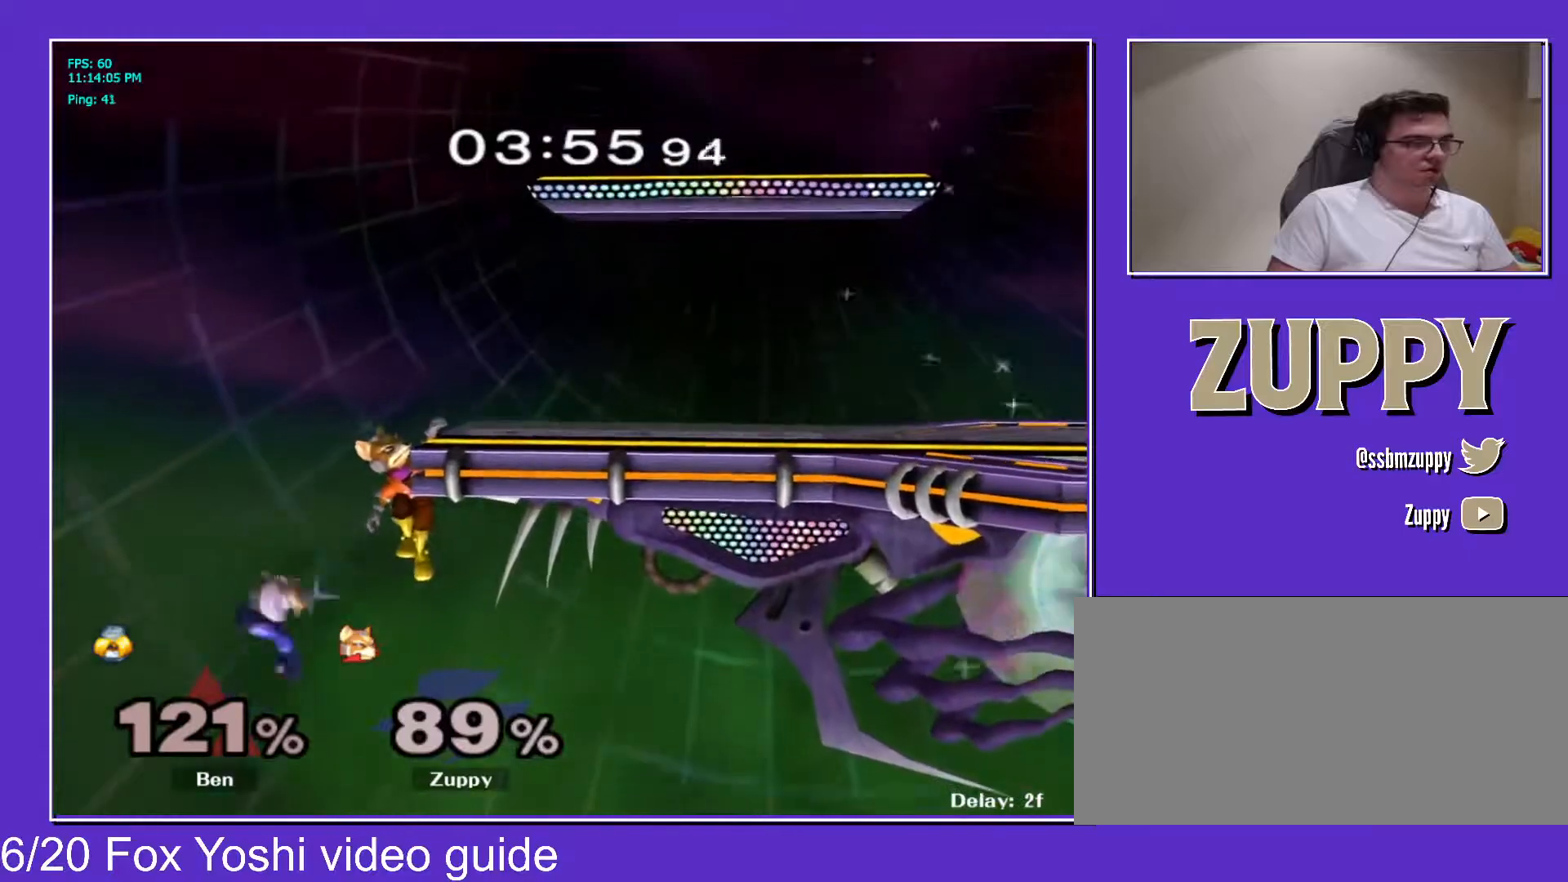
{"buttons": [], "events": [[283, "L1", "down"], [400, "L1", "up"]]}
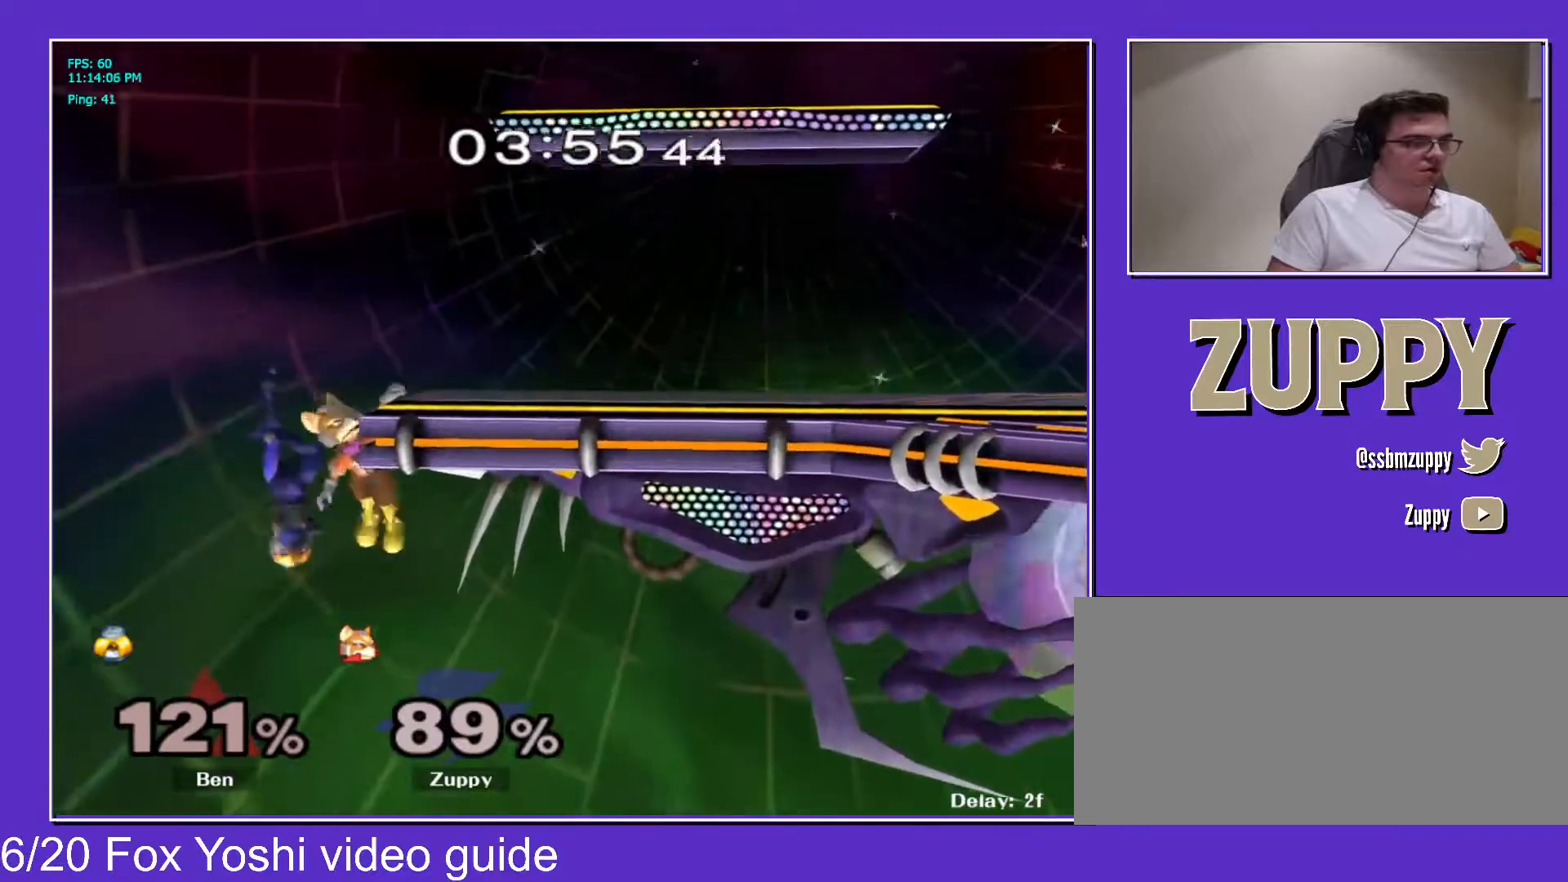
{"buttons": [], "events": [[133, "X", "down"], [483, "X", "up"]]}